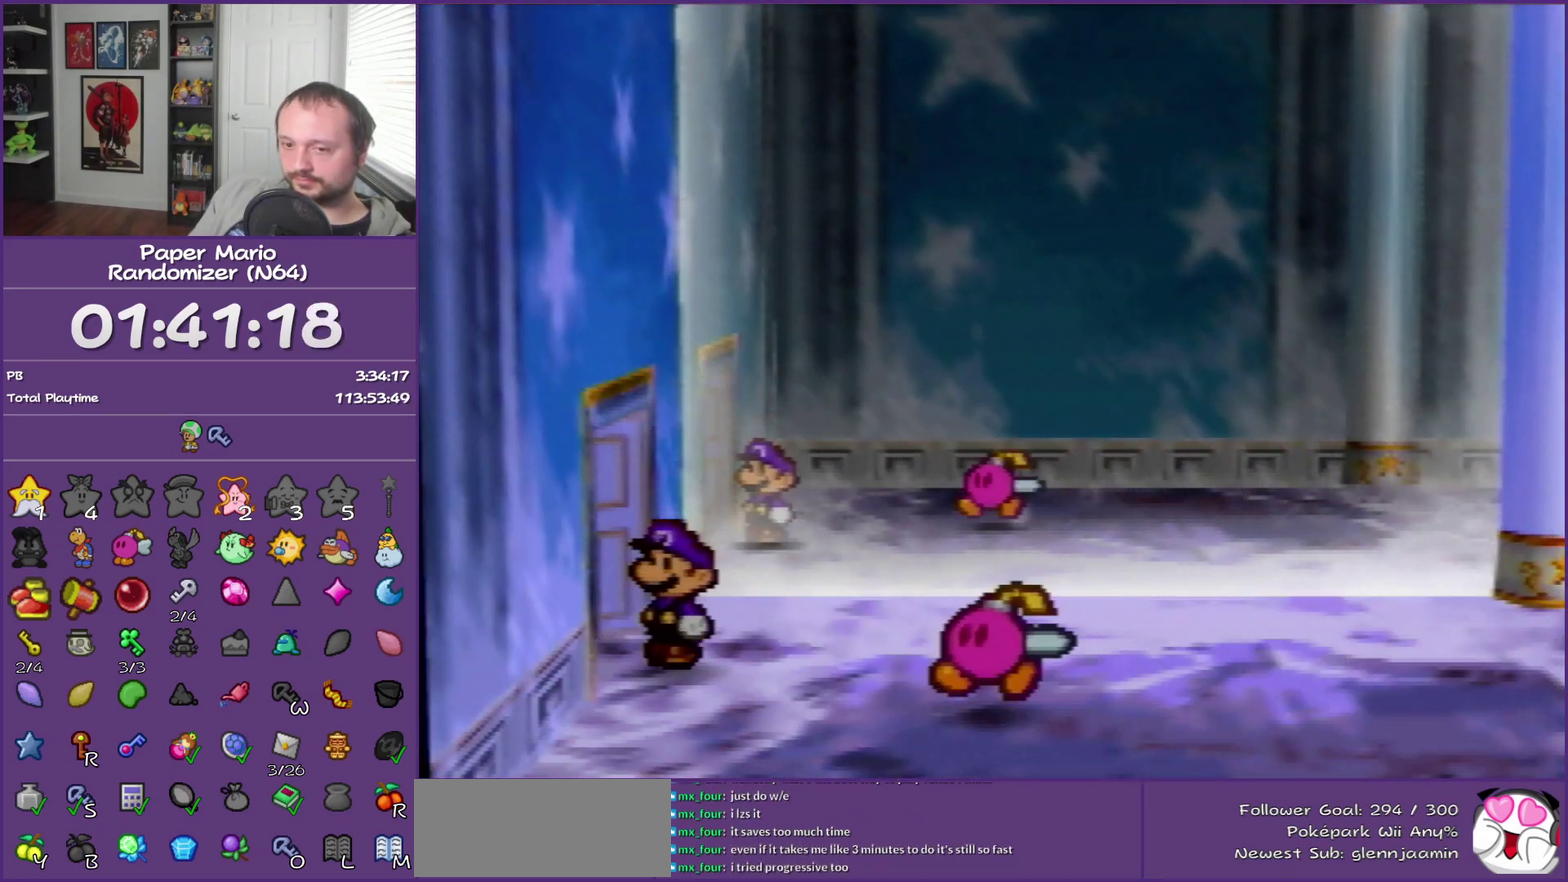
Gameplay with a controller (Nintendo layout); each line is a JSON object with the inputs held at the frame after it. "events" lists button and stick changes between this image and that frame as [ms after this image, input, new state], when the widget could be followed in between. This overlay highlights the sticks when they move; stick clicks (L3) are not distinguishable. Not read: L3 R3.
{"buttons": [], "left_stick": "center", "events": [[17, "A", "up"], [100, "A", "down"], [233, "A", "up"], [417, "left_stick", "center"]]}
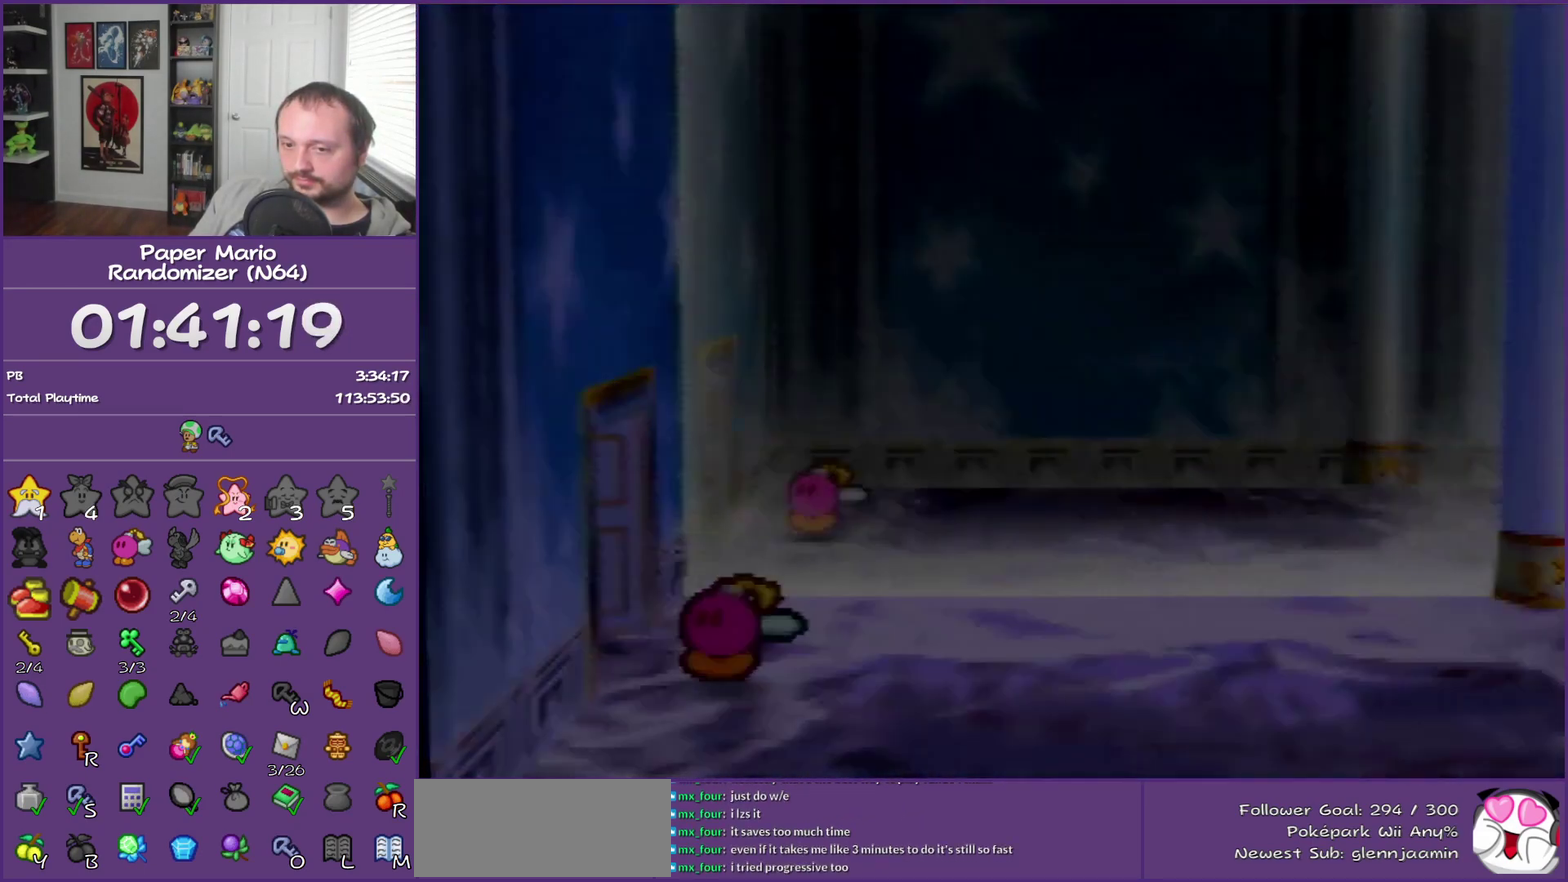
{"buttons": [], "left_stick": "left", "events": [[267, "left_stick", "left"]]}
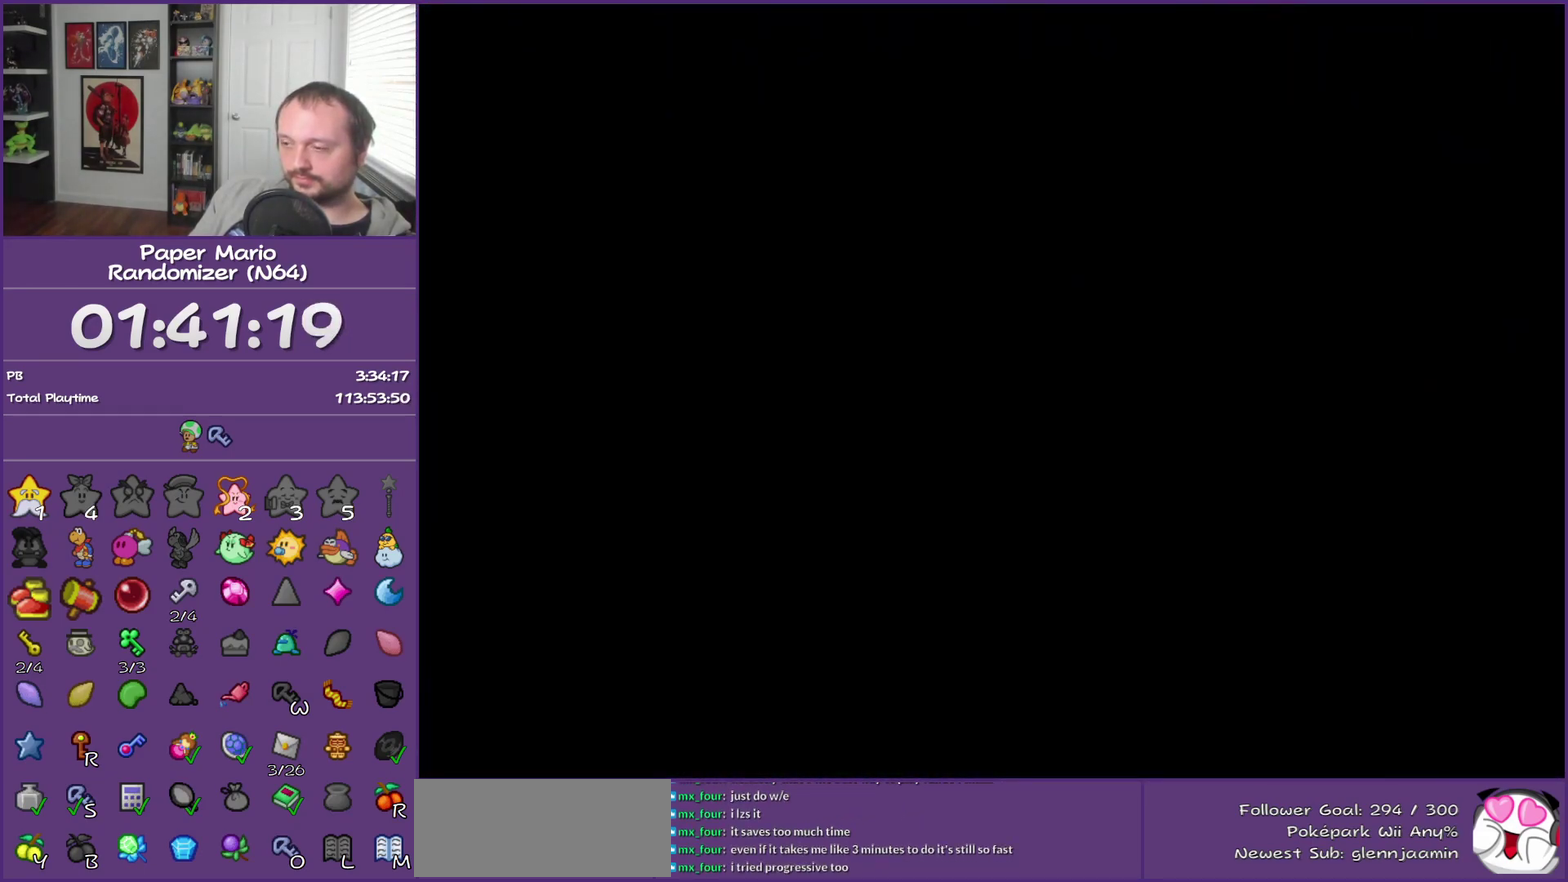
{"buttons": [], "left_stick": "left", "events": [[133, "Z", "down"], [233, "Z", "up"], [350, "Z", "down"], [417, "Z", "up"]]}
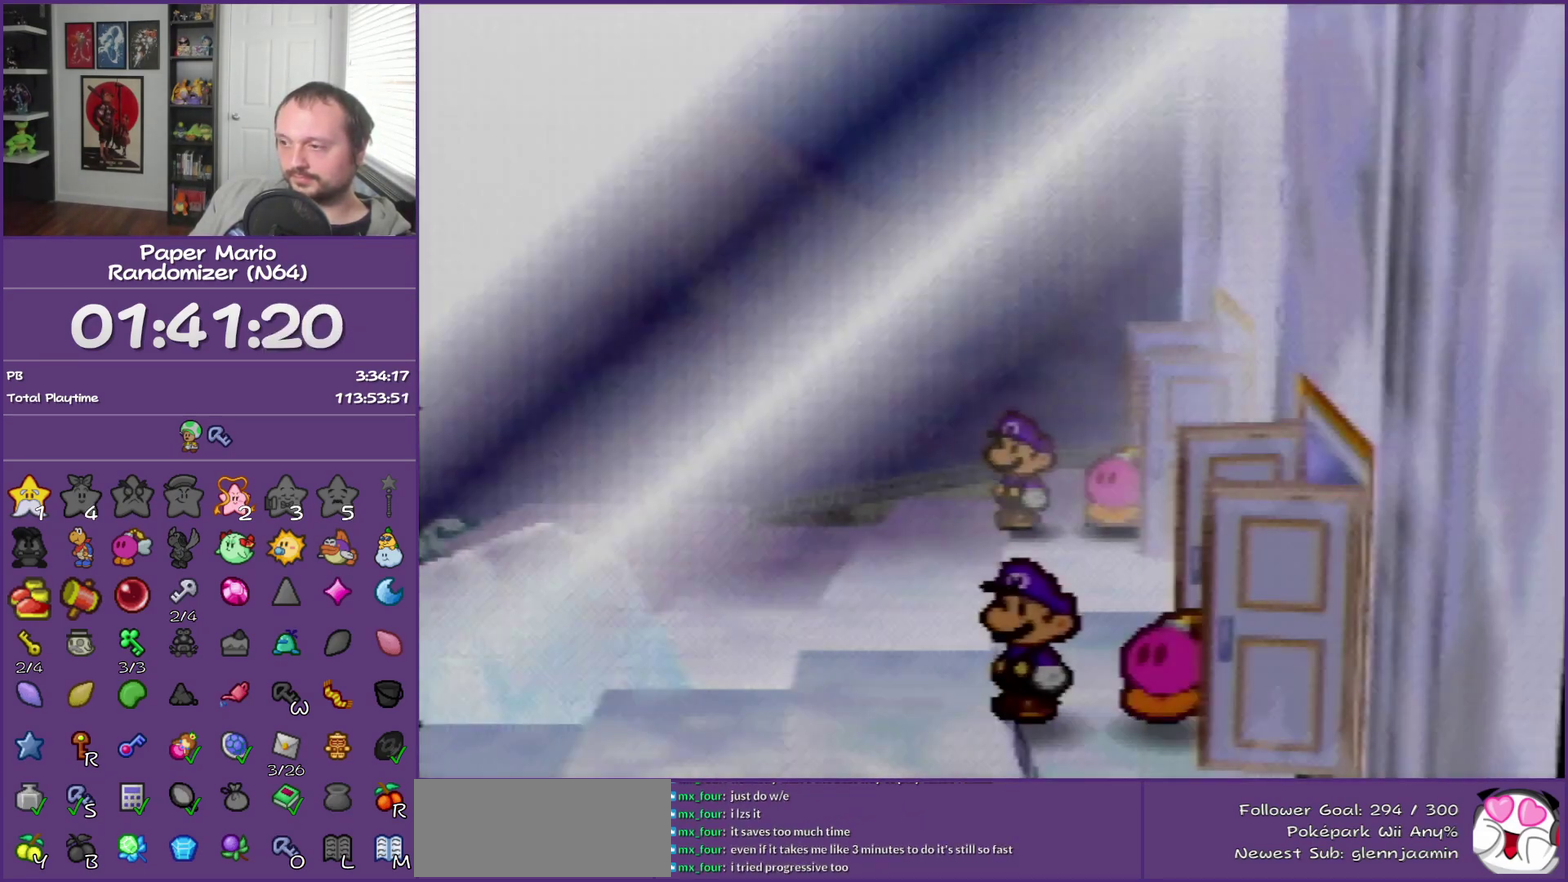
{"buttons": ["Z"], "left_stick": "left", "events": [[33, "Z", "down"], [100, "Z", "up"], [200, "Z", "down"], [283, "Z", "up"], [350, "Z", "down"]]}
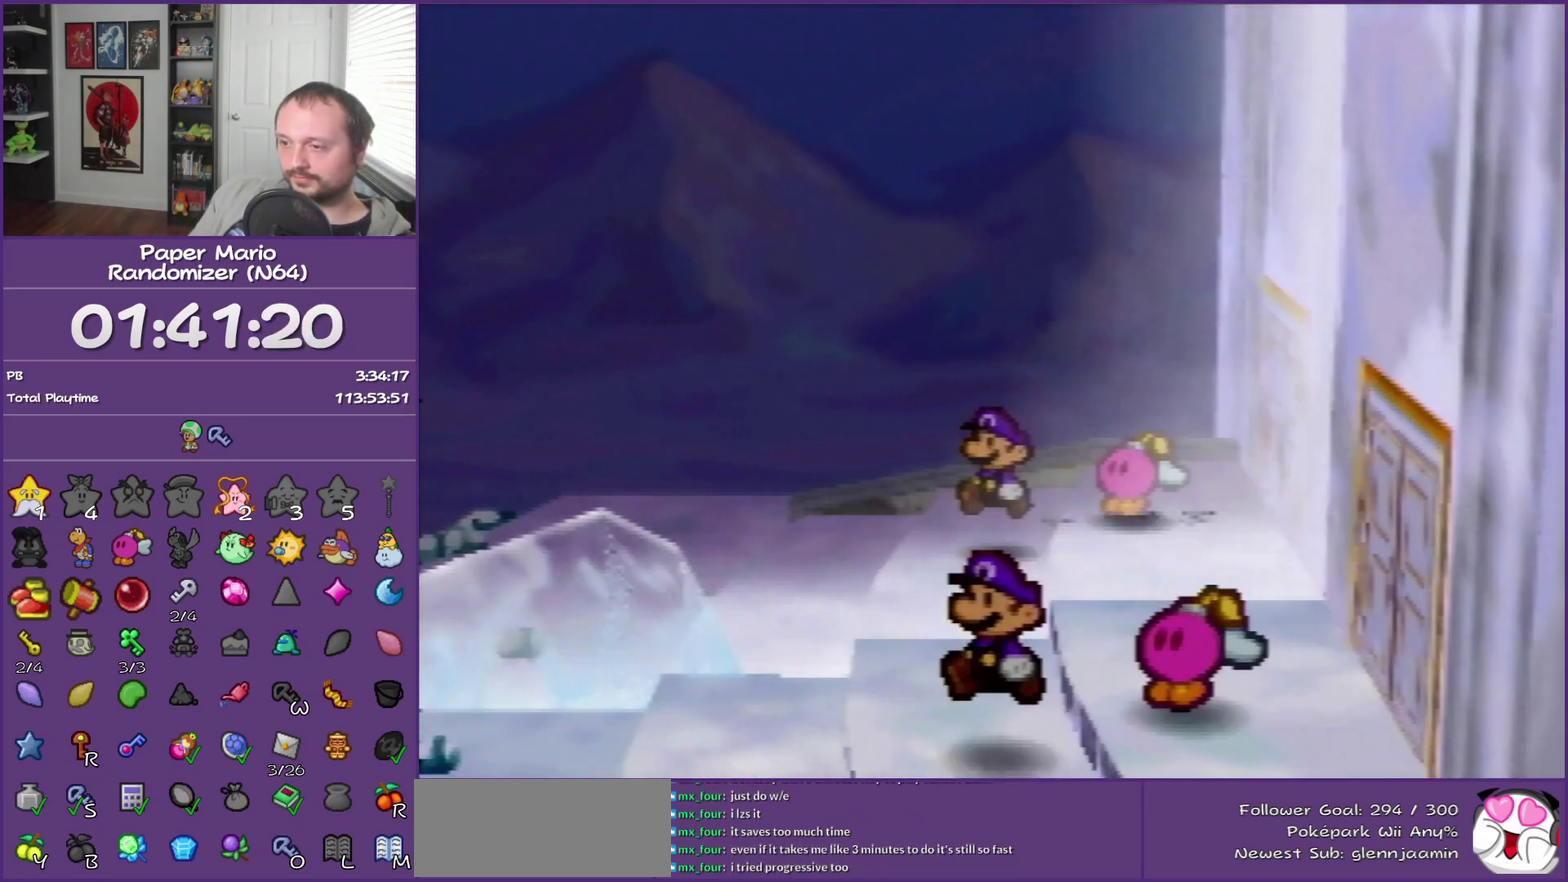
{"buttons": [], "left_stick": "left", "events": [[17, "Z", "up"], [67, "Z", "down"], [133, "Z", "up"], [233, "Z", "down"], [317, "Z", "up"], [417, "Z", "down"], [500, "Z", "up"]]}
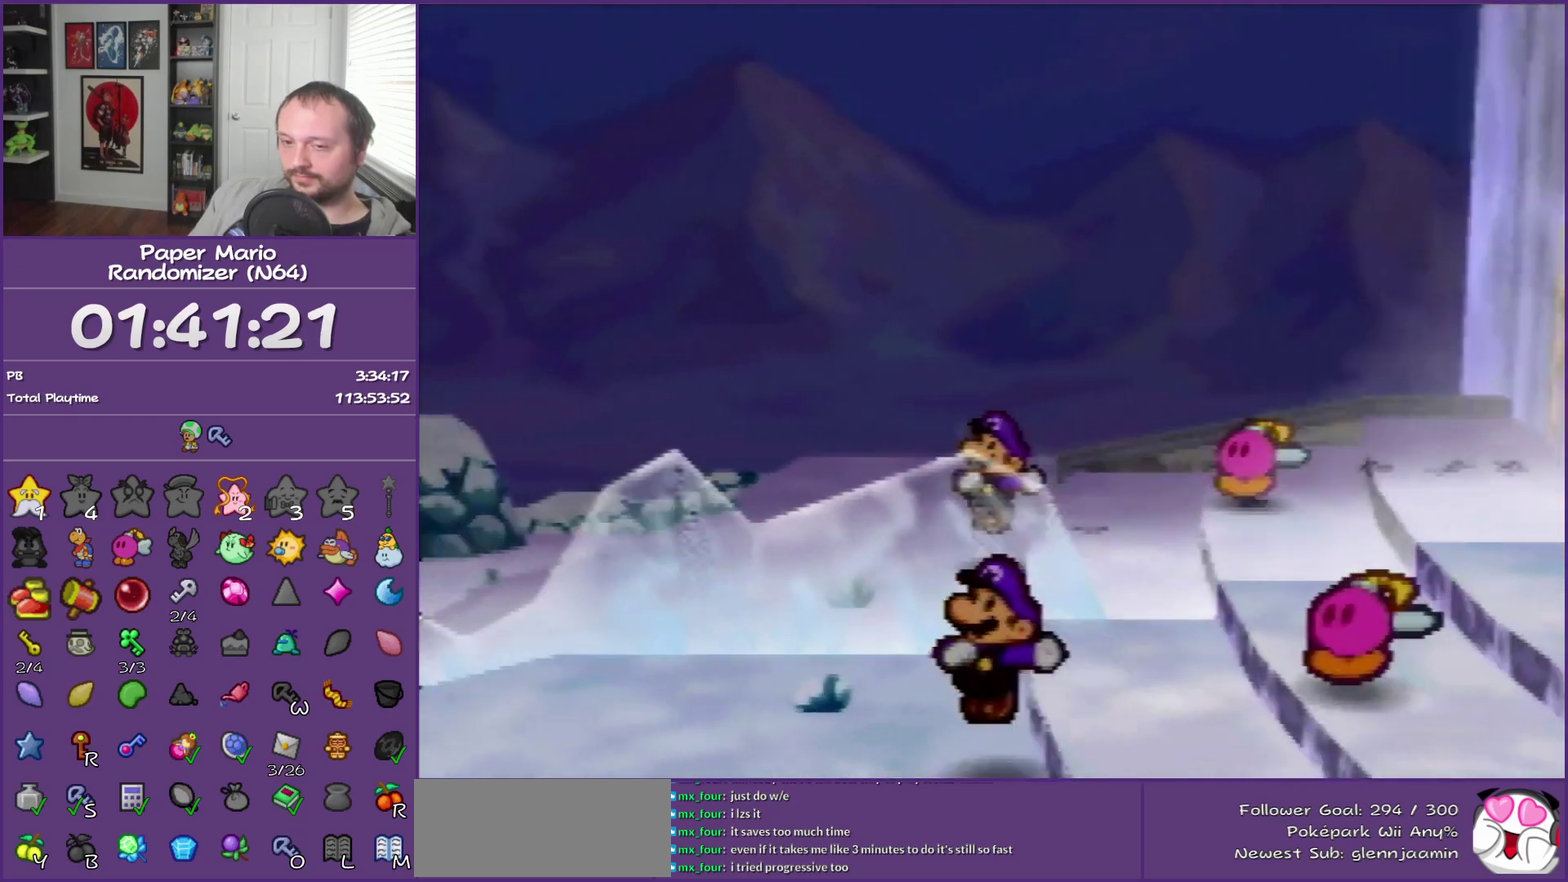
{"buttons": ["Z"], "left_stick": "left", "events": [[100, "Z", "down"], [200, "Z", "up"], [300, "Z", "down"], [383, "Z", "up"], [483, "Z", "down"]]}
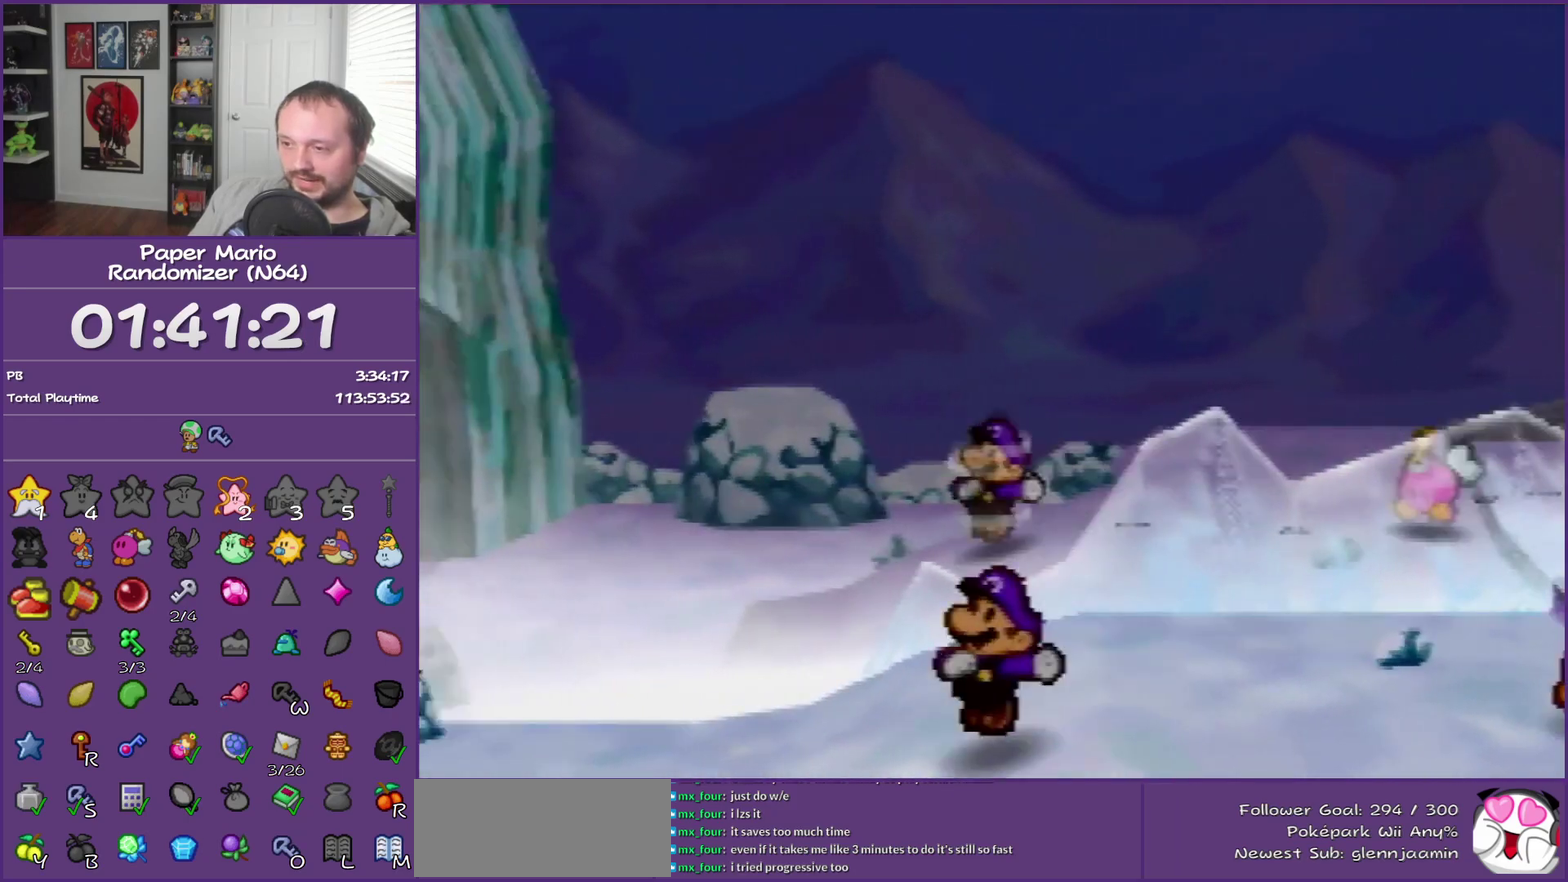
{"buttons": [], "left_stick": "left", "events": [[67, "Z", "up"], [167, "Z", "down"], [267, "Z", "up"], [350, "Z", "down"], [450, "Z", "up"]]}
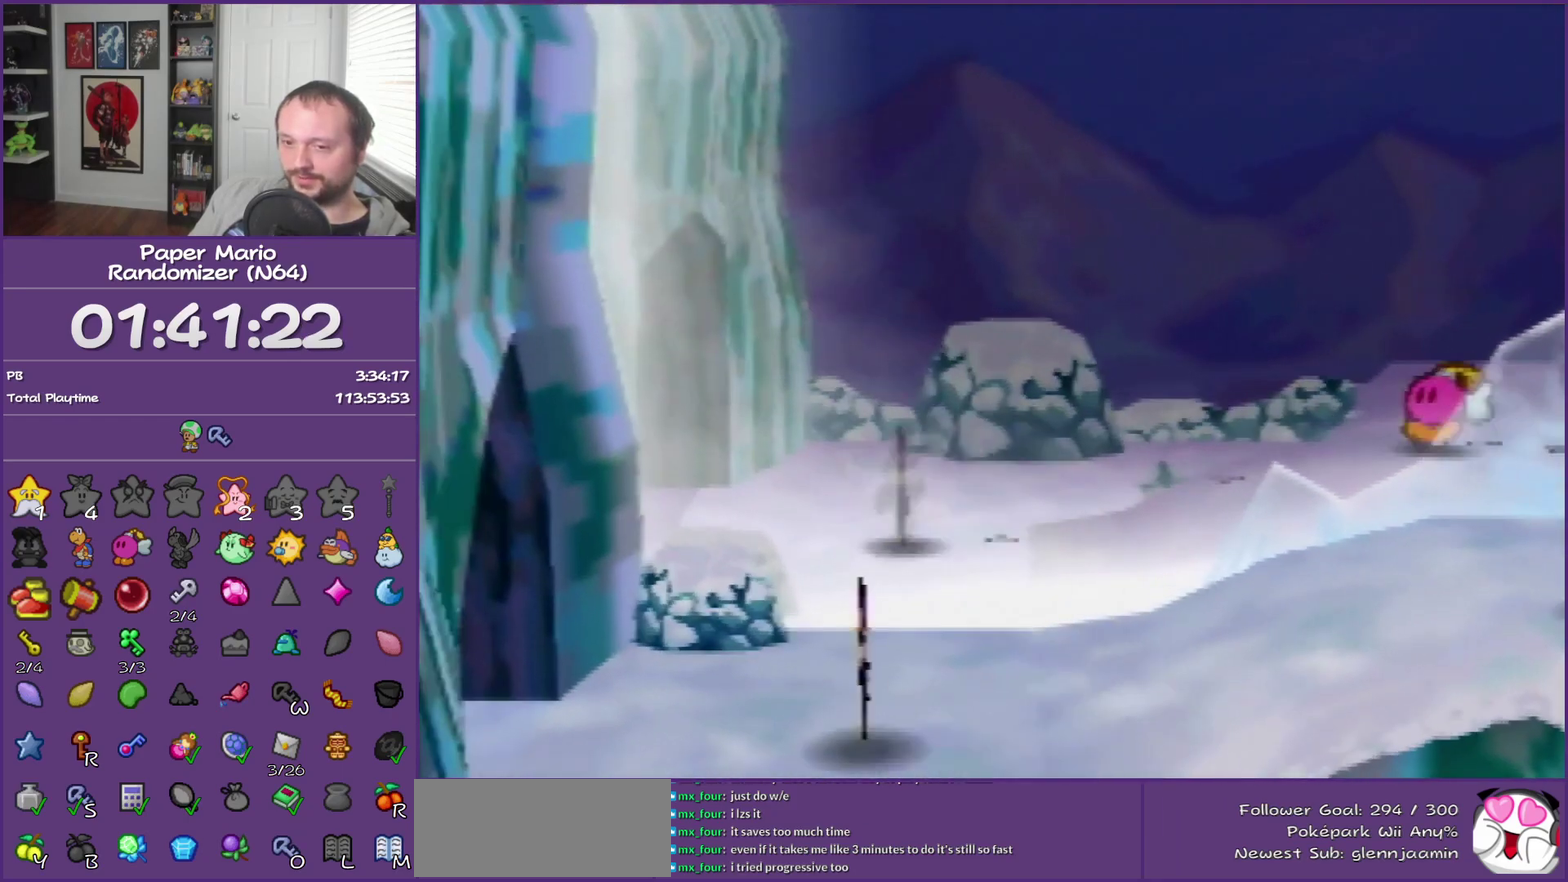
{"buttons": [], "left_stick": "left", "events": [[33, "Z", "down"], [133, "Z", "up"], [233, "Z", "down"], [383, "Z", "up"]]}
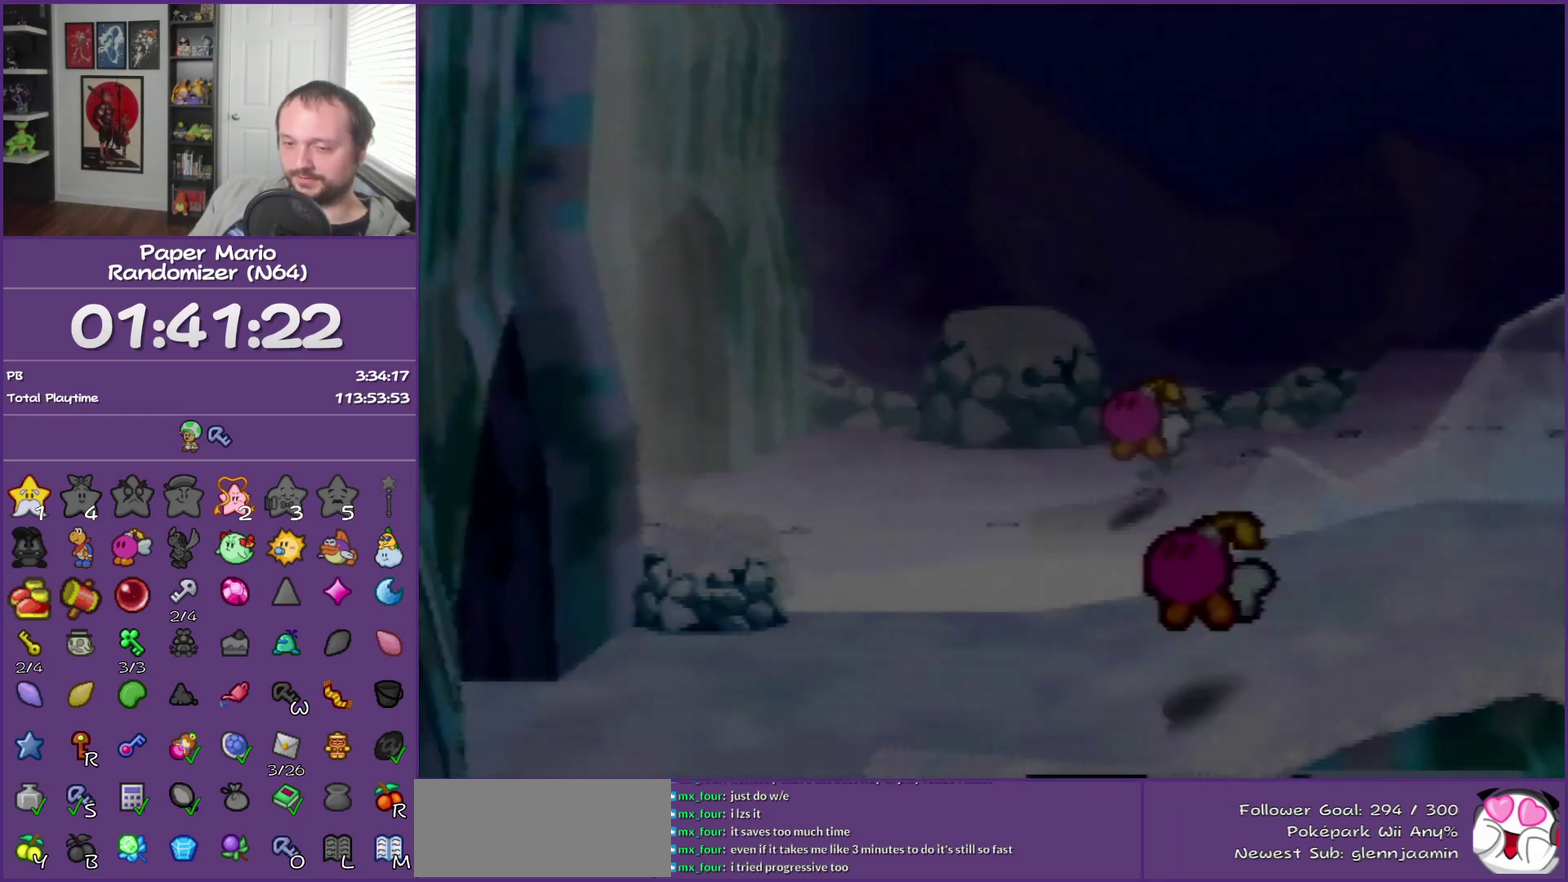
{"buttons": [], "left_stick": "center", "events": [[33, "left_stick", "center"]]}
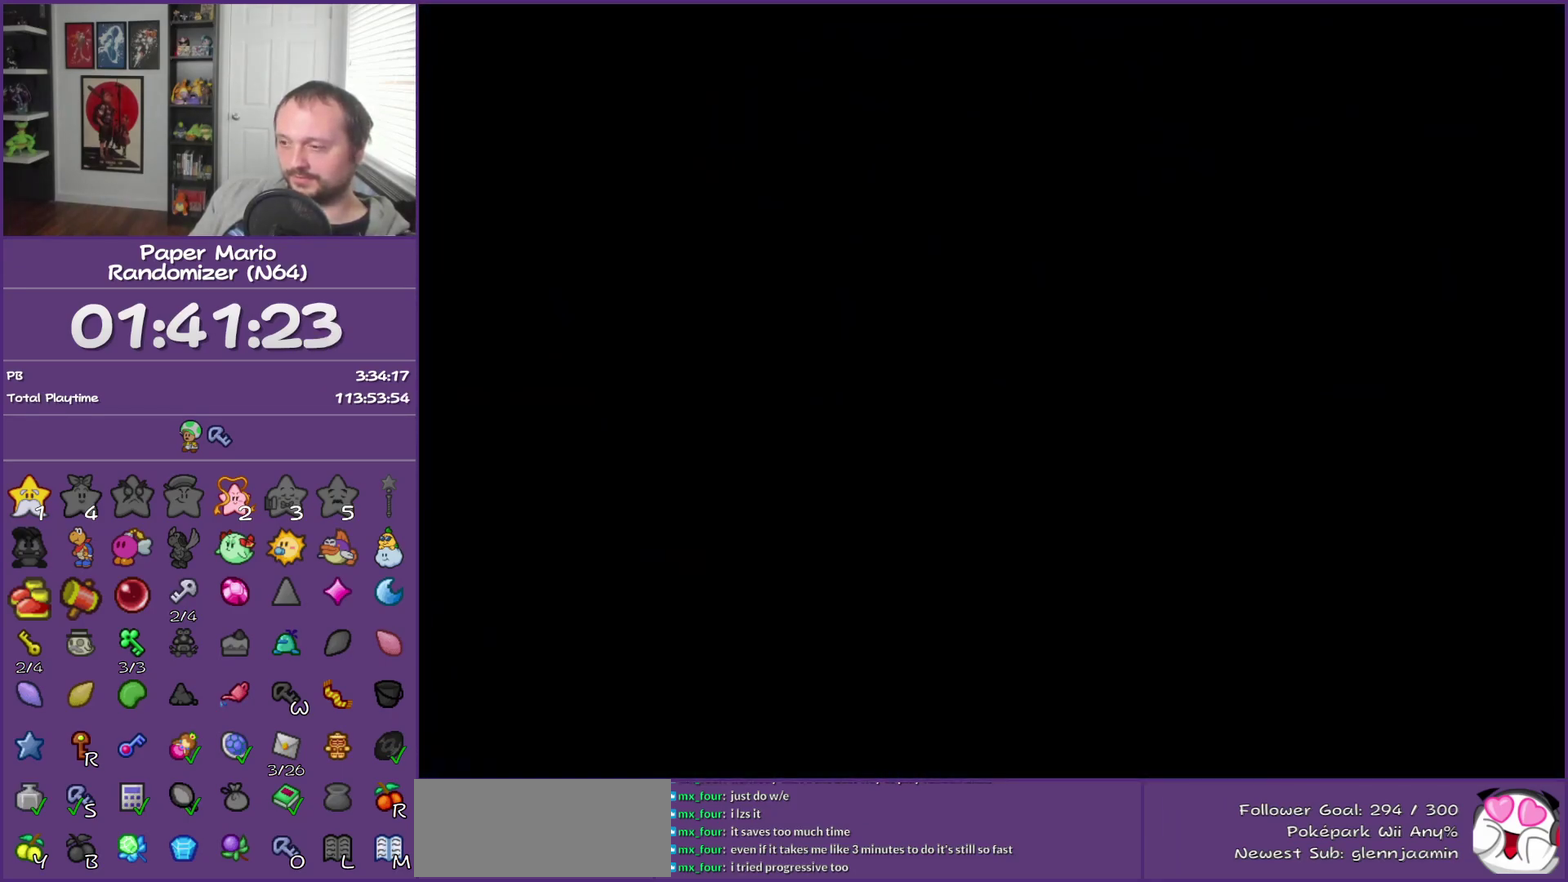
{"buttons": [], "left_stick": "center", "events": []}
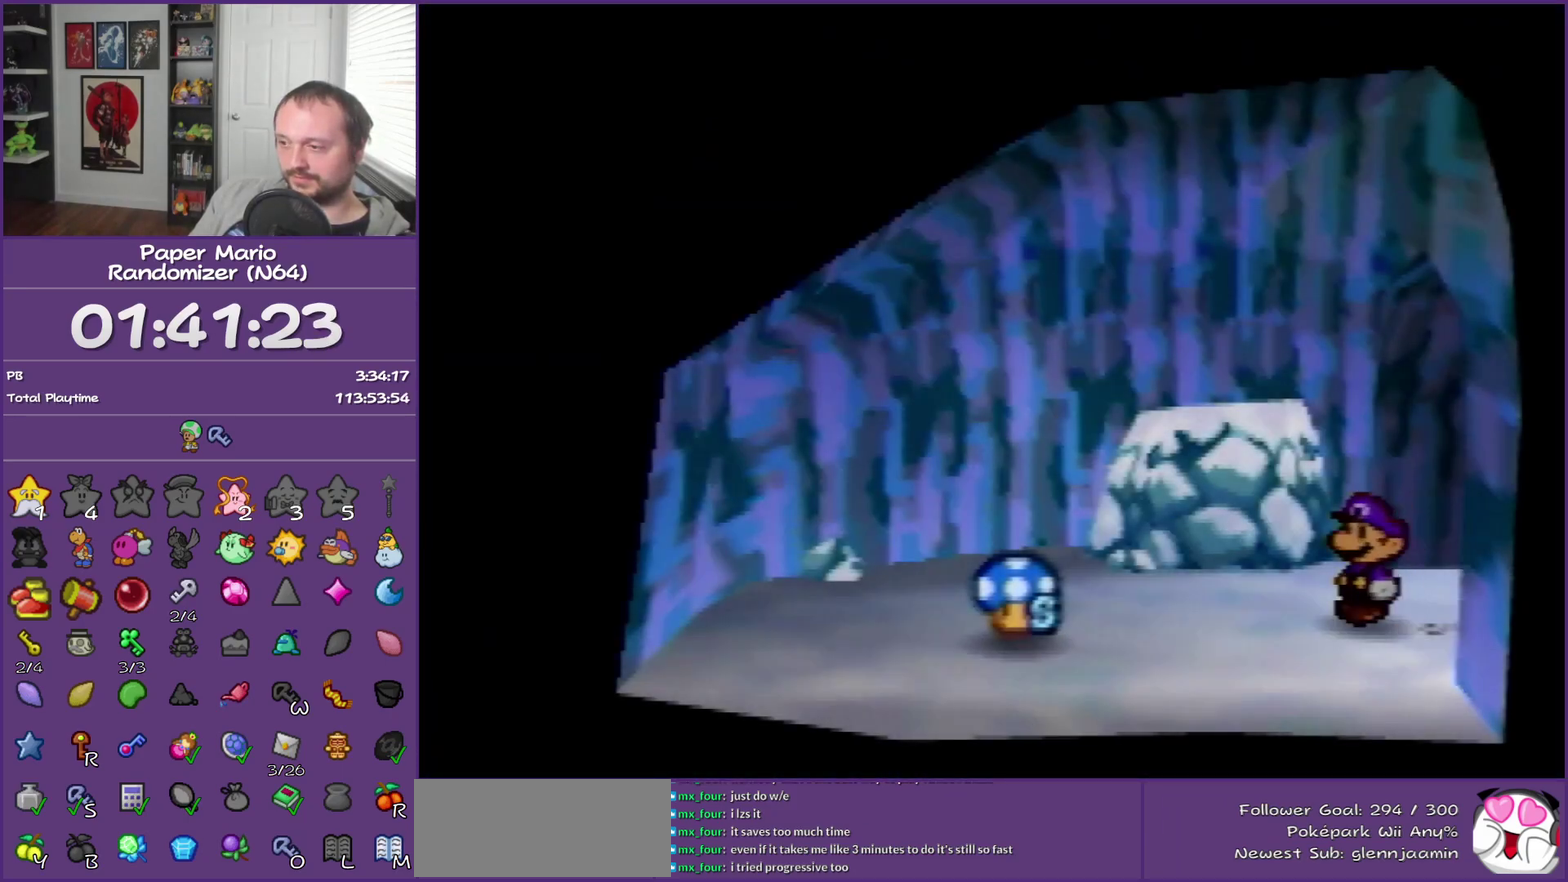
{"buttons": [], "left_stick": "right", "events": [[100, "left_stick", "right"], [167, "Z", "down"], [317, "Z", "up"]]}
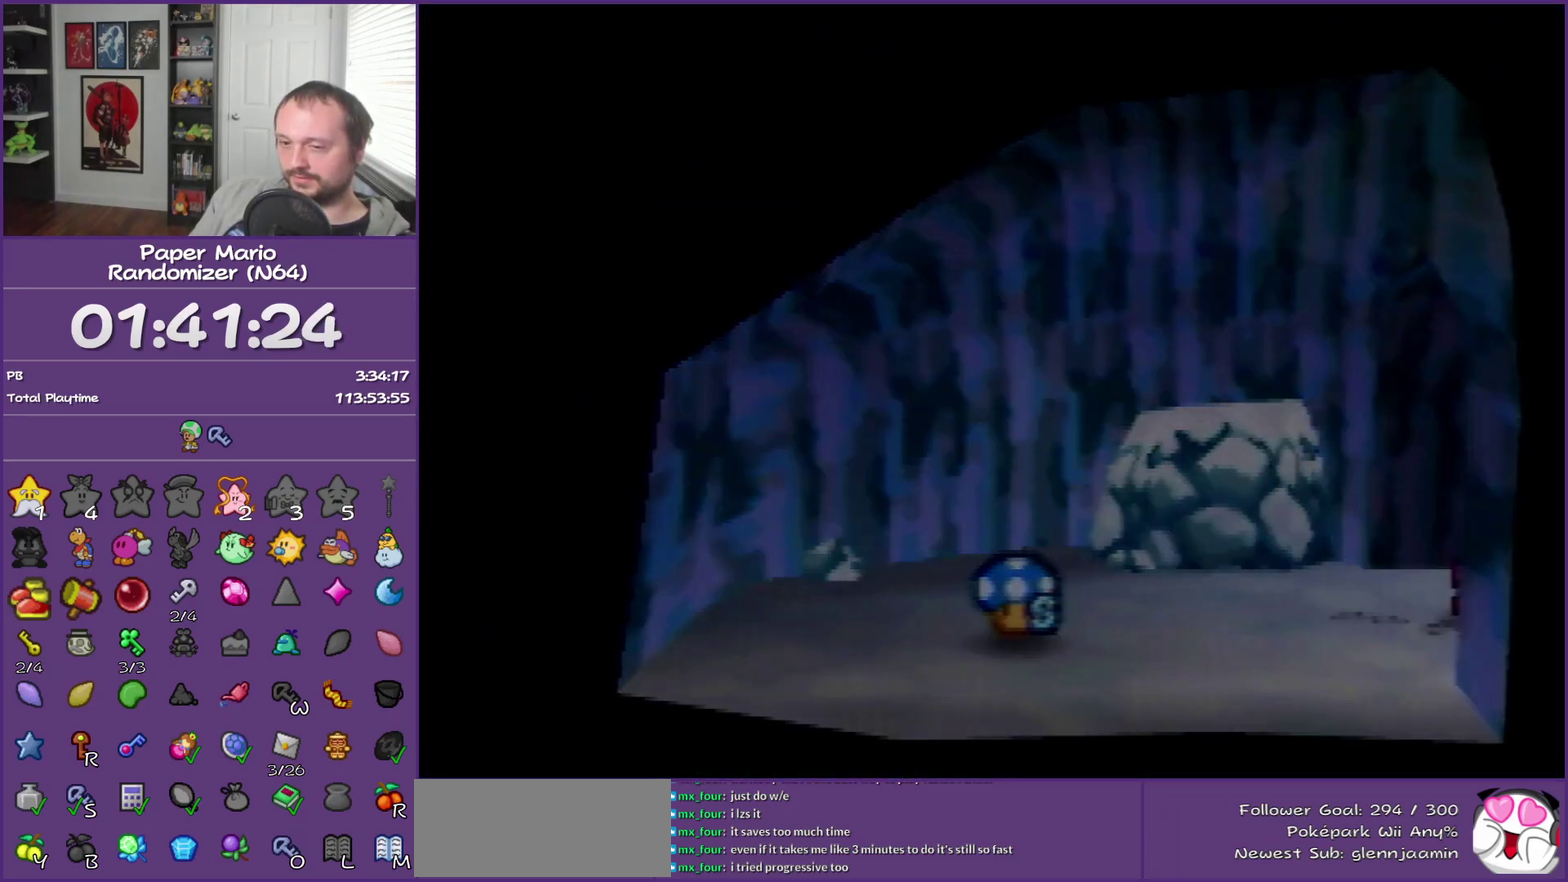
{"buttons": ["Z"], "left_stick": "right", "events": [[233, "Z", "down"], [333, "Z", "up"], [400, "Z", "down"]]}
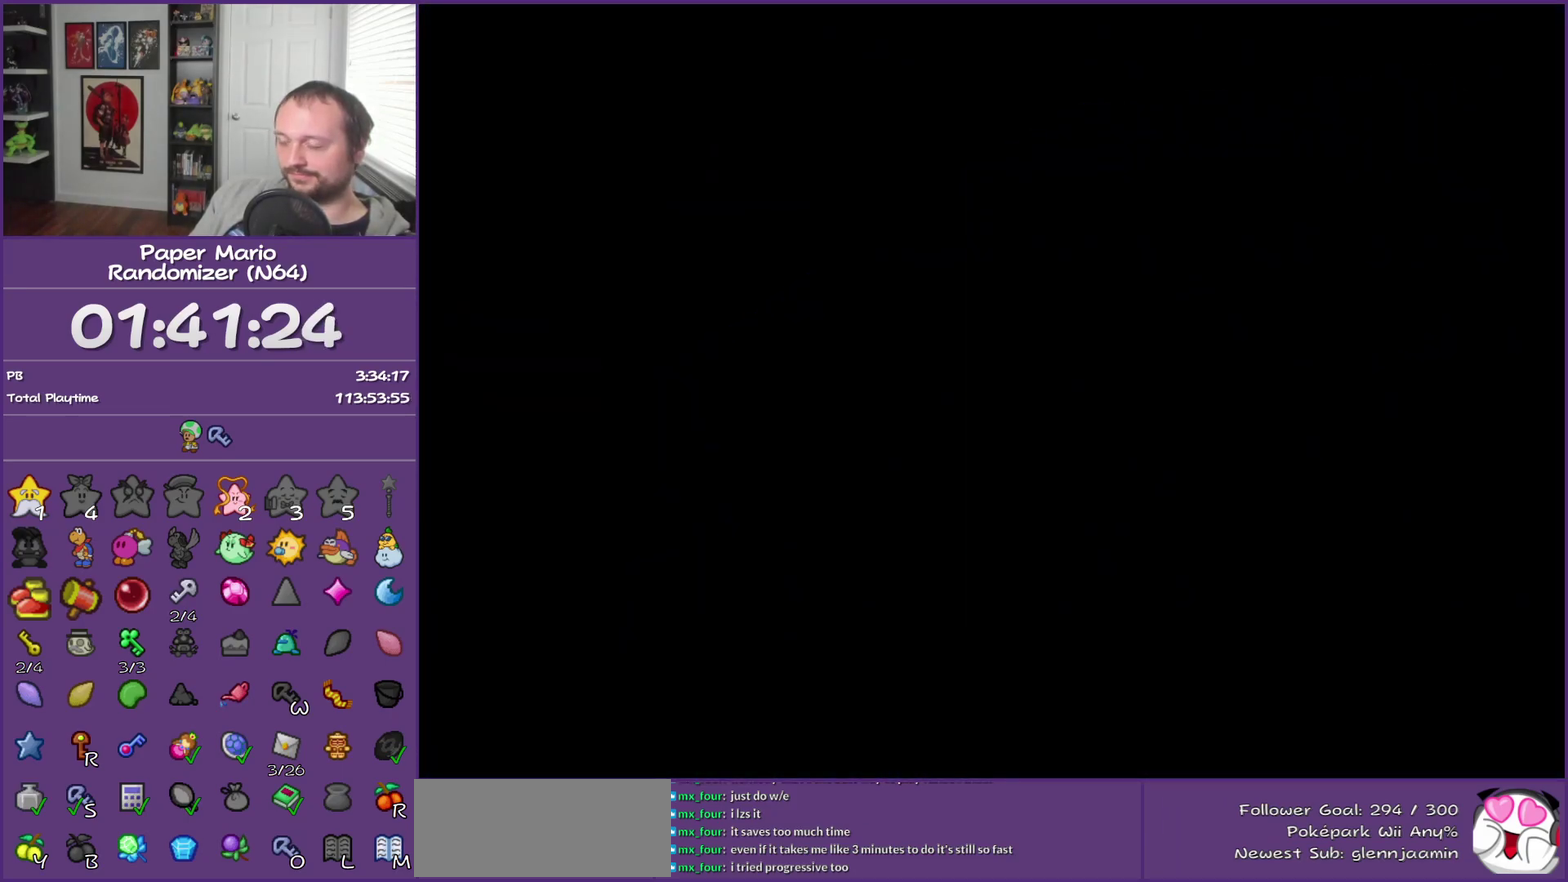
{"buttons": ["Z"], "left_stick": "right", "events": [[17, "Z", "up"], [83, "Z", "down"], [183, "Z", "up"], [300, "Z", "down"], [367, "Z", "up"], [483, "Z", "down"]]}
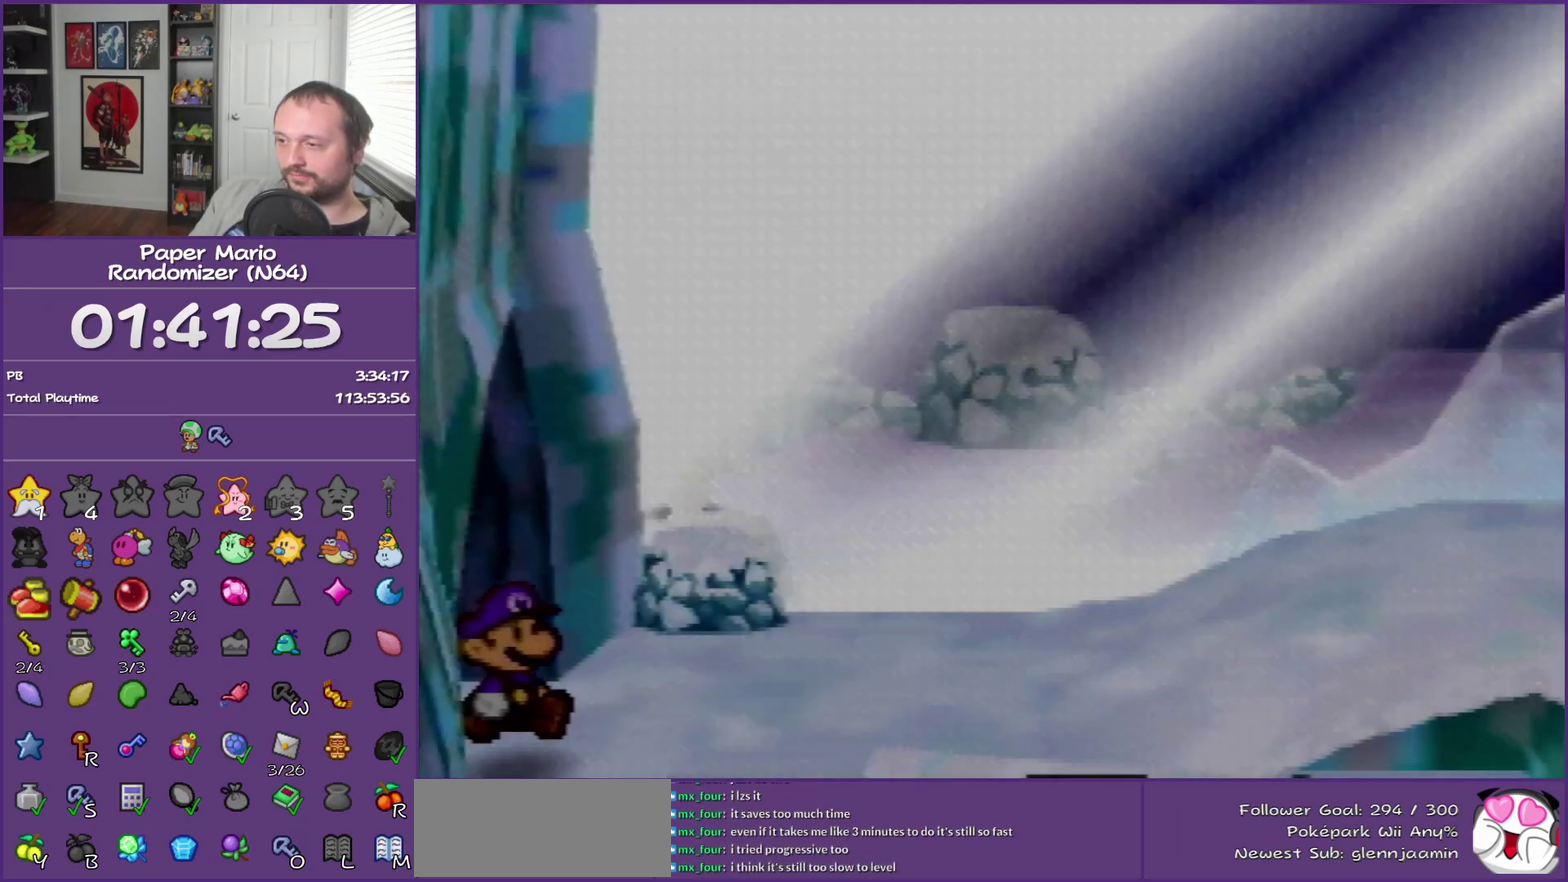
{"buttons": [], "left_stick": "right", "events": [[83, "Z", "up"], [150, "Z", "down"], [233, "Z", "up"], [333, "Z", "down"], [433, "Z", "up"]]}
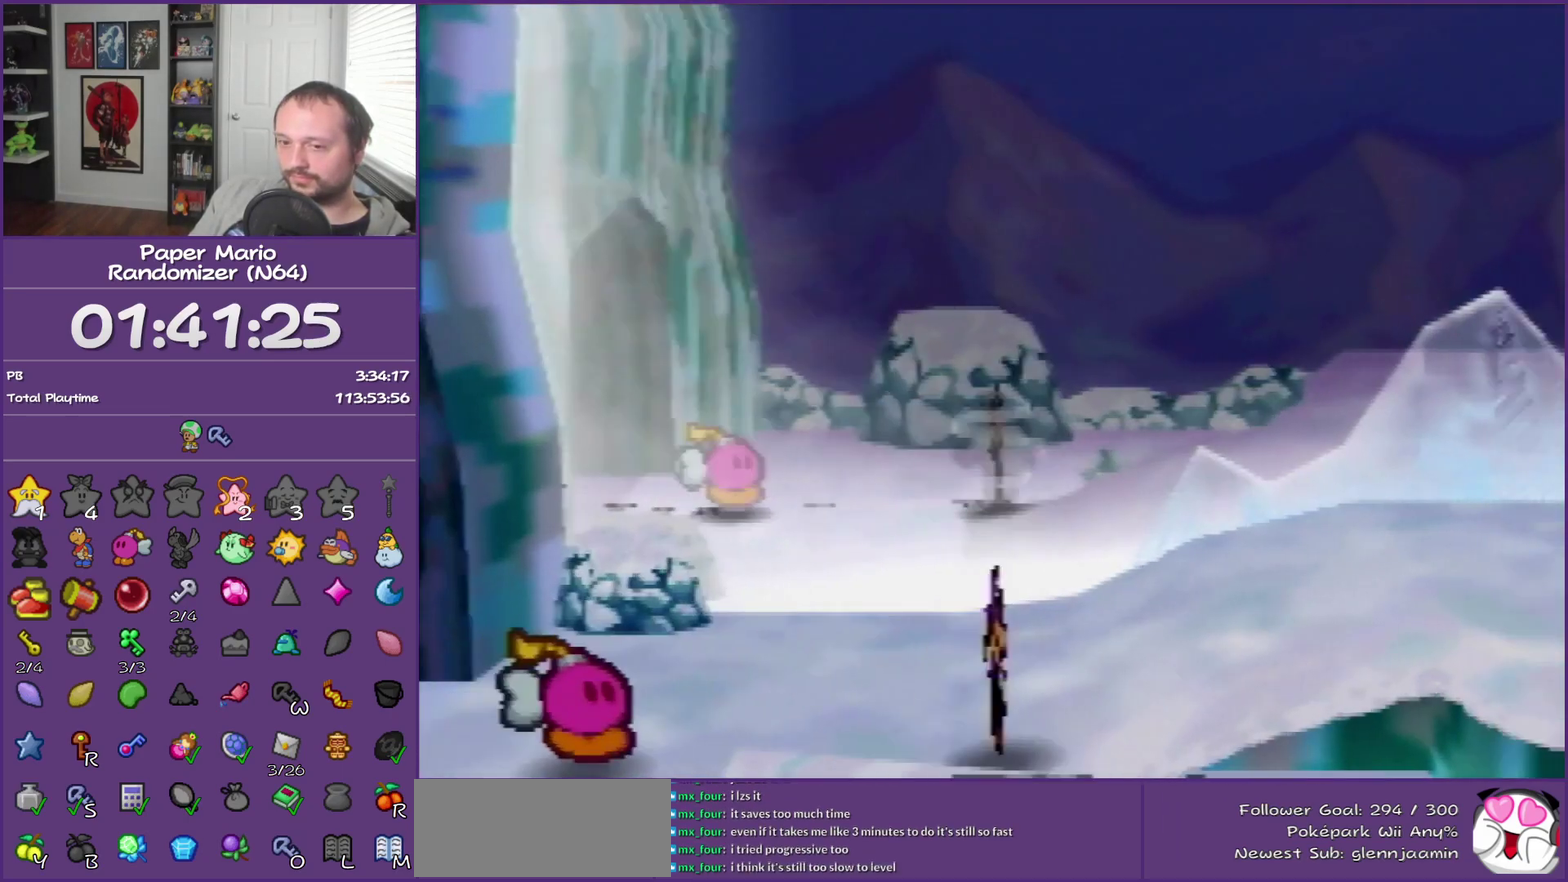
{"buttons": [], "left_stick": "right", "events": [[17, "Z", "down"], [83, "Z", "up"], [200, "Z", "down"], [267, "Z", "up"], [367, "Z", "down"], [433, "Z", "up"]]}
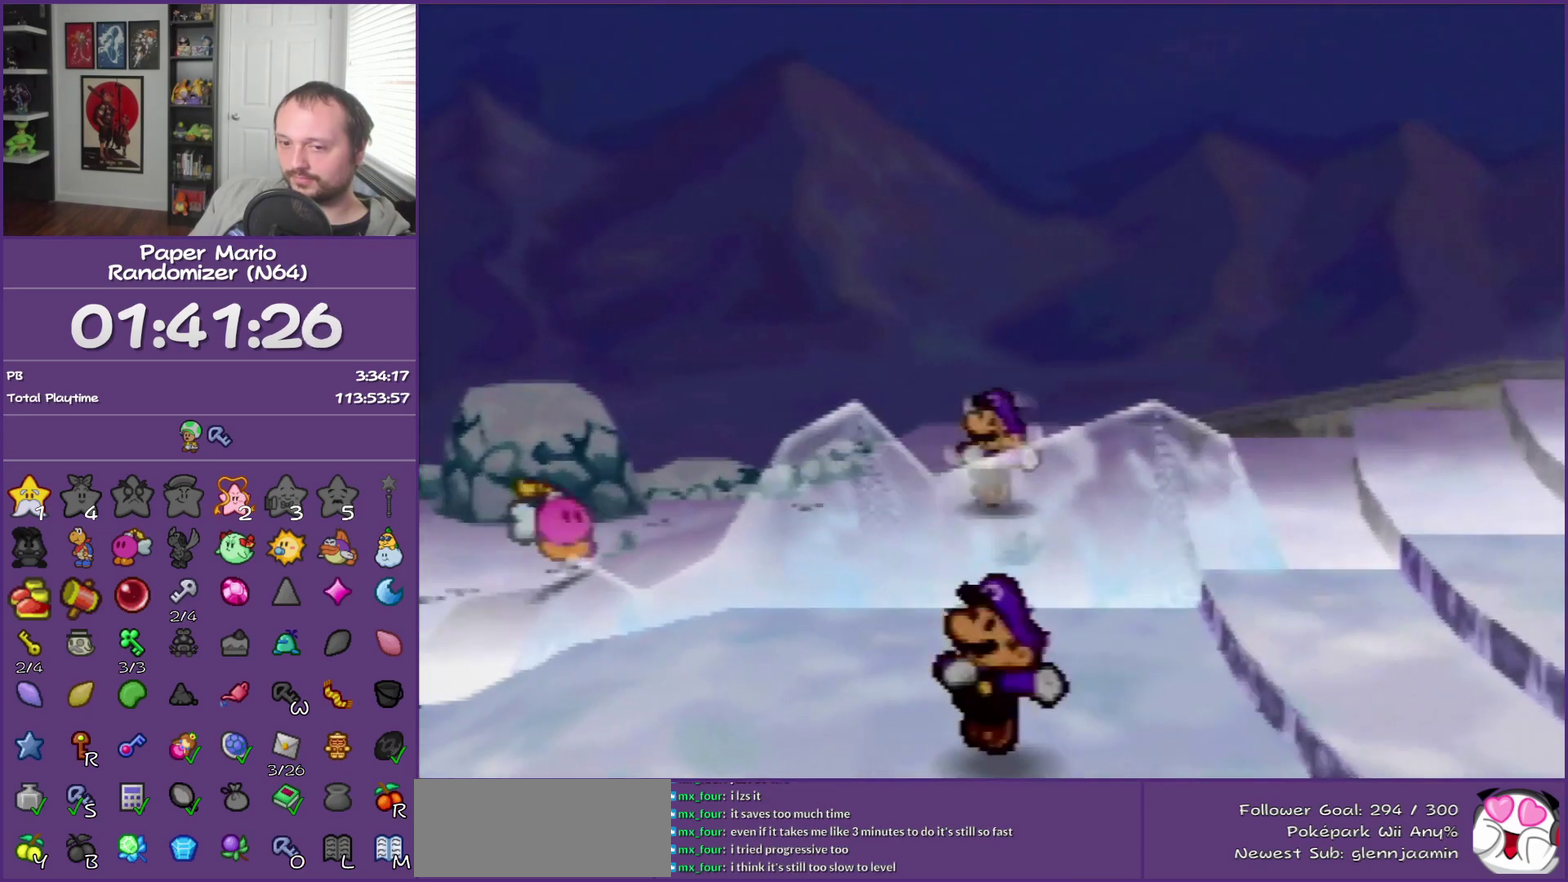
{"buttons": [], "left_stick": "right", "events": [[17, "Z", "down"], [83, "A", "down"], [117, "Z", "up"], [183, "A", "up"], [267, "Z", "down"], [367, "Z", "up"]]}
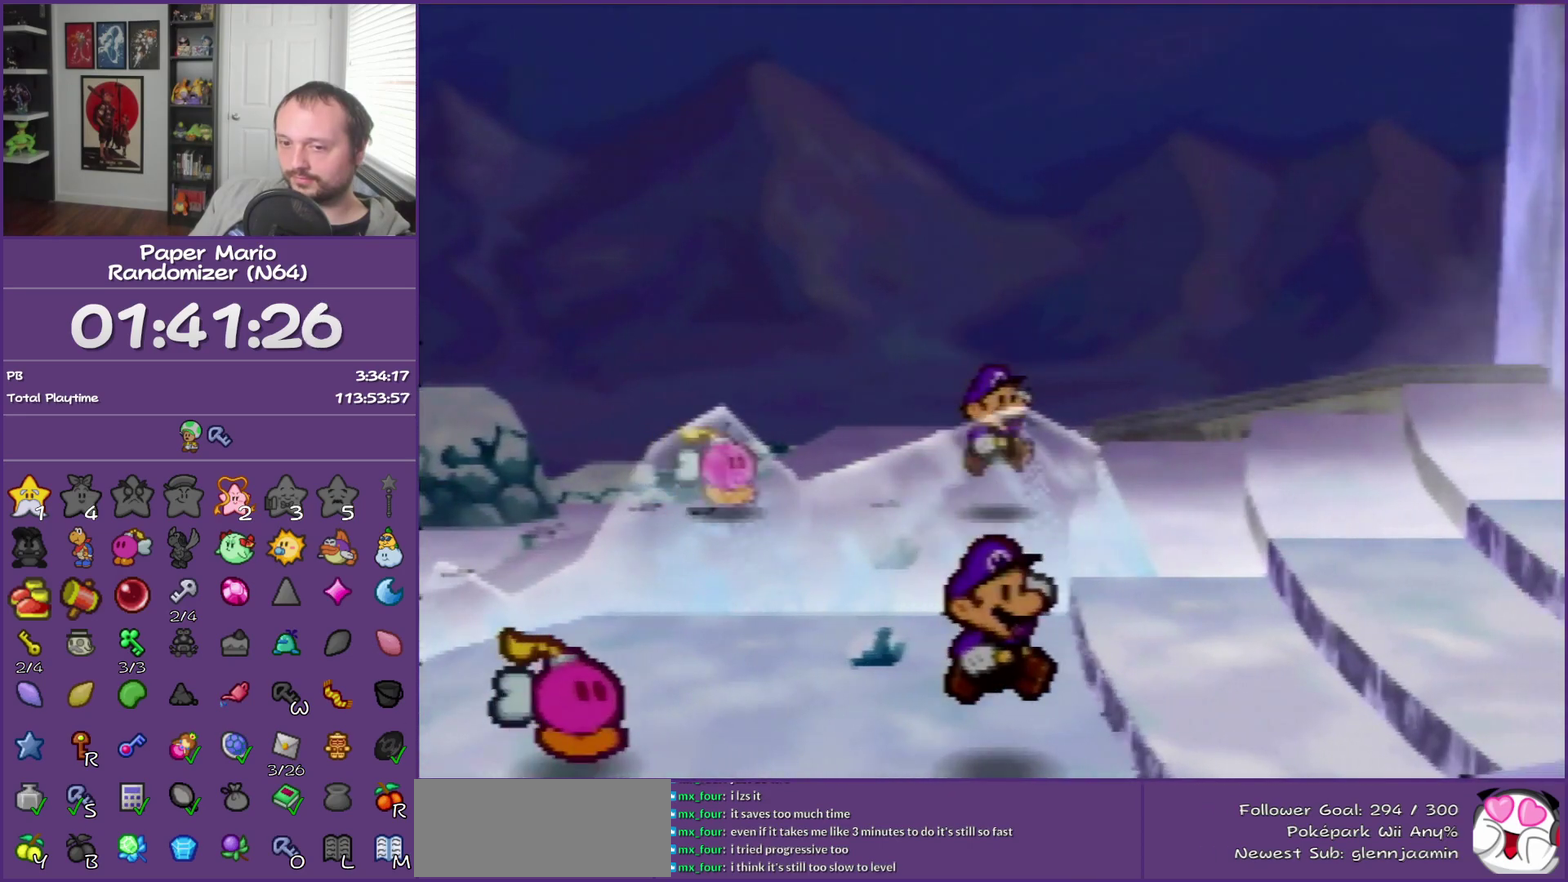
{"buttons": [], "left_stick": "right", "events": [[17, "Z", "down"], [83, "Z", "up"], [200, "Z", "down"], [267, "Z", "up"], [400, "Z", "down"], [483, "Z", "up"]]}
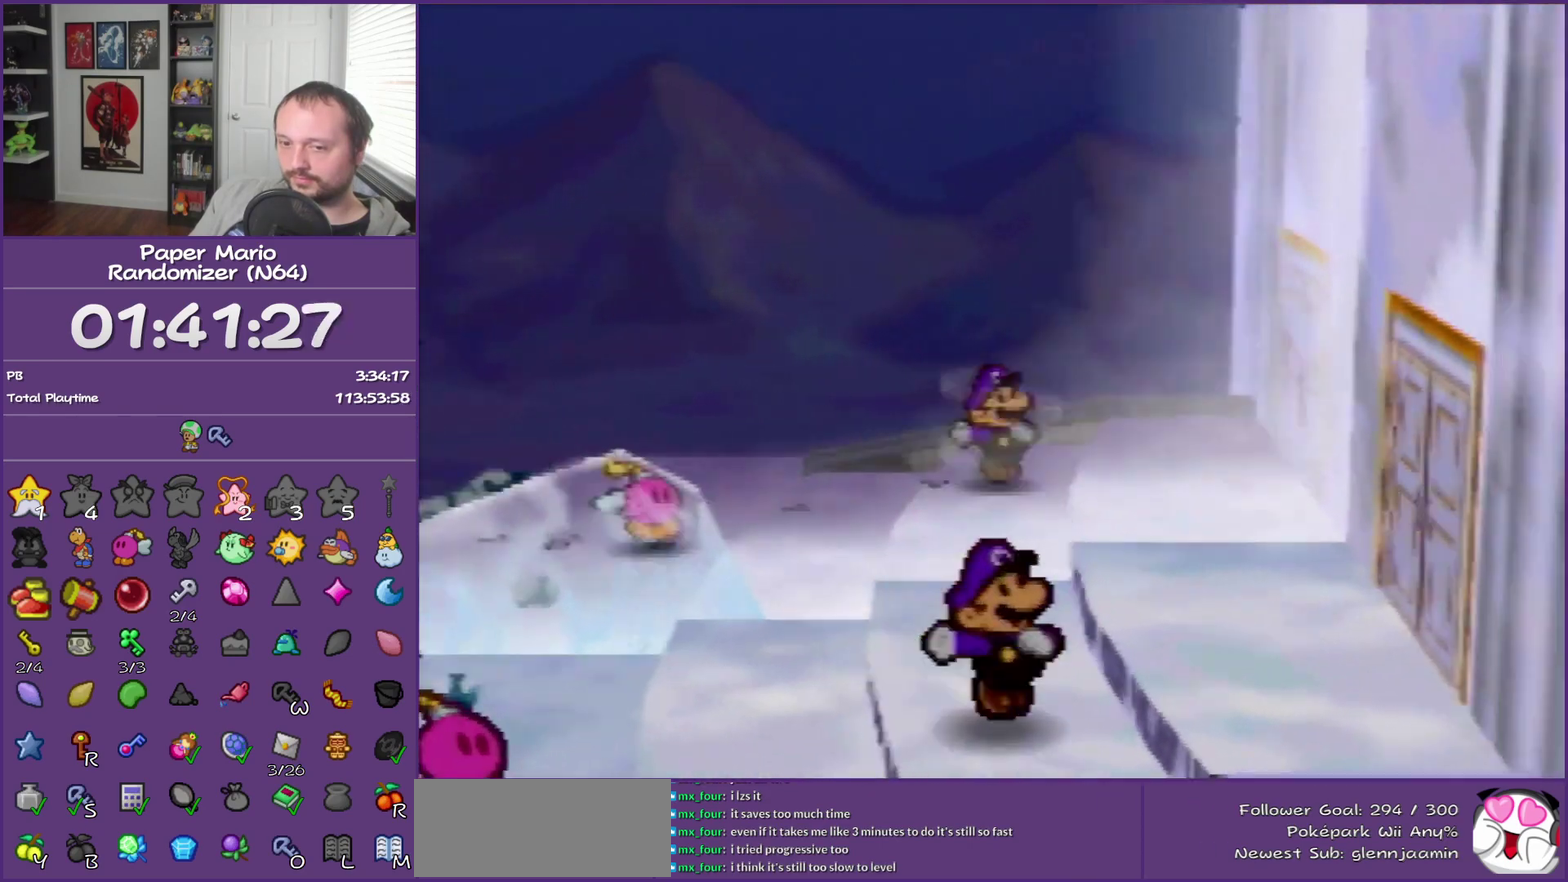
{"buttons": [], "left_stick": "right", "events": []}
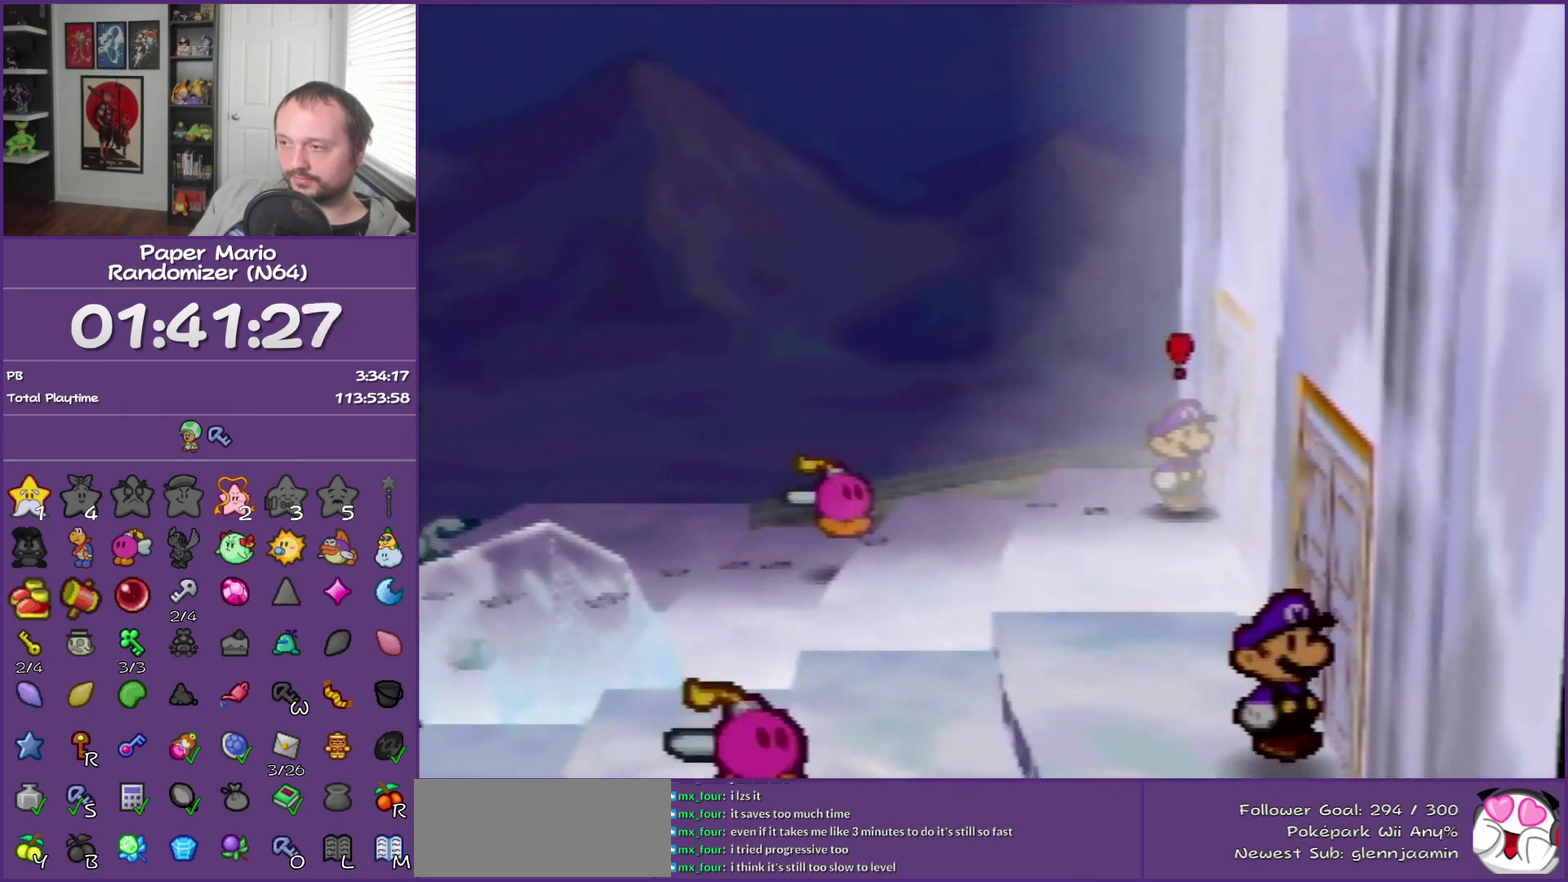
{"buttons": [], "left_stick": "right", "events": [[17, "A", "down"], [150, "A", "up"], [233, "A", "down"], [333, "A", "up"]]}
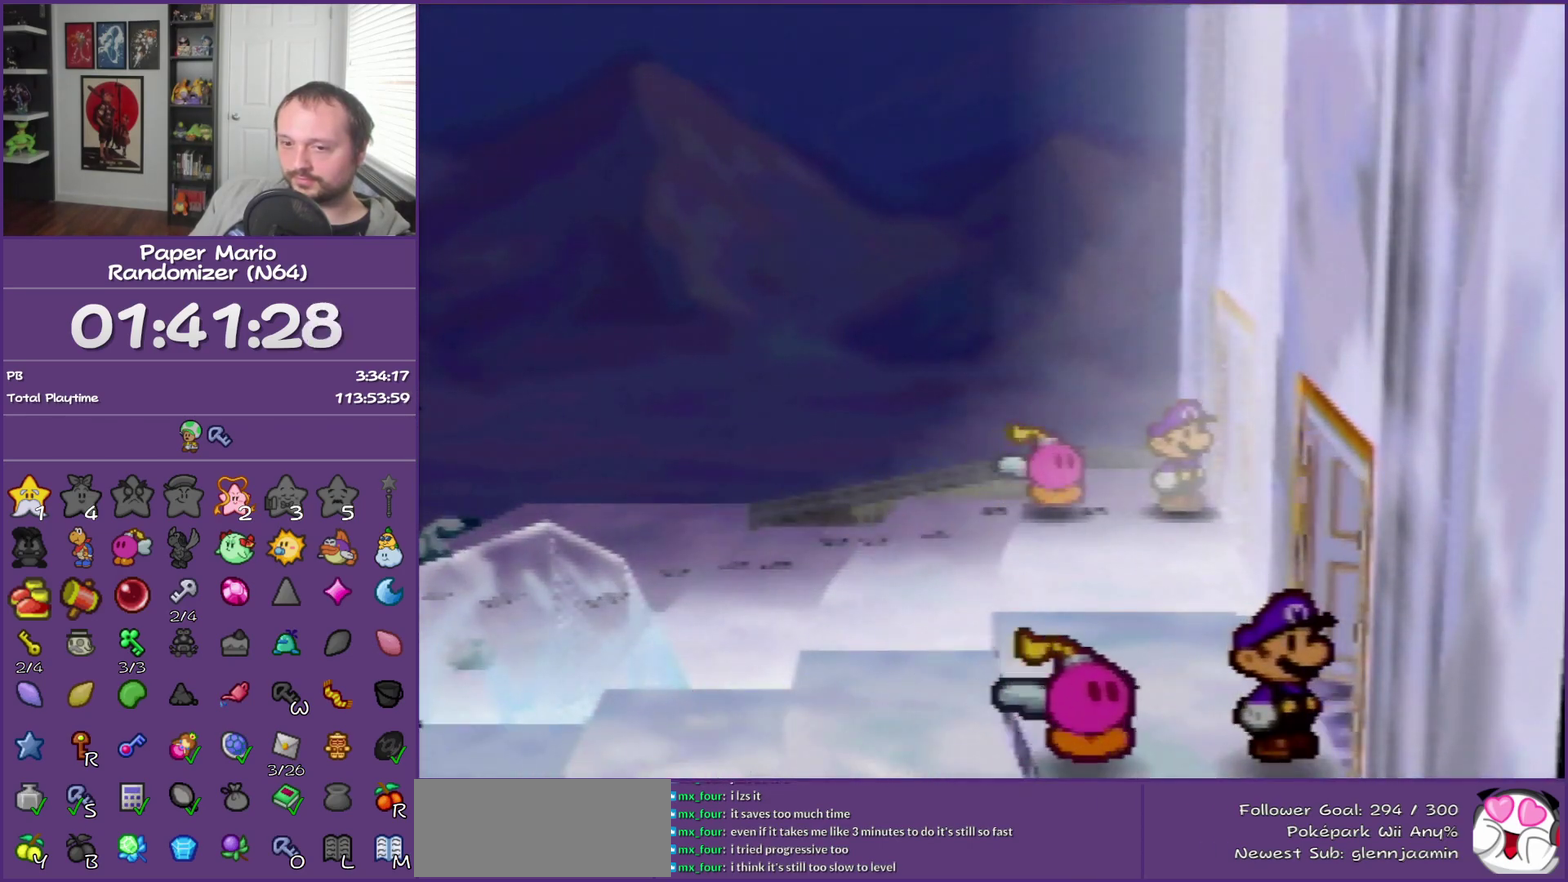
{"buttons": [], "left_stick": "center", "events": [[150, "left_stick", "center"]]}
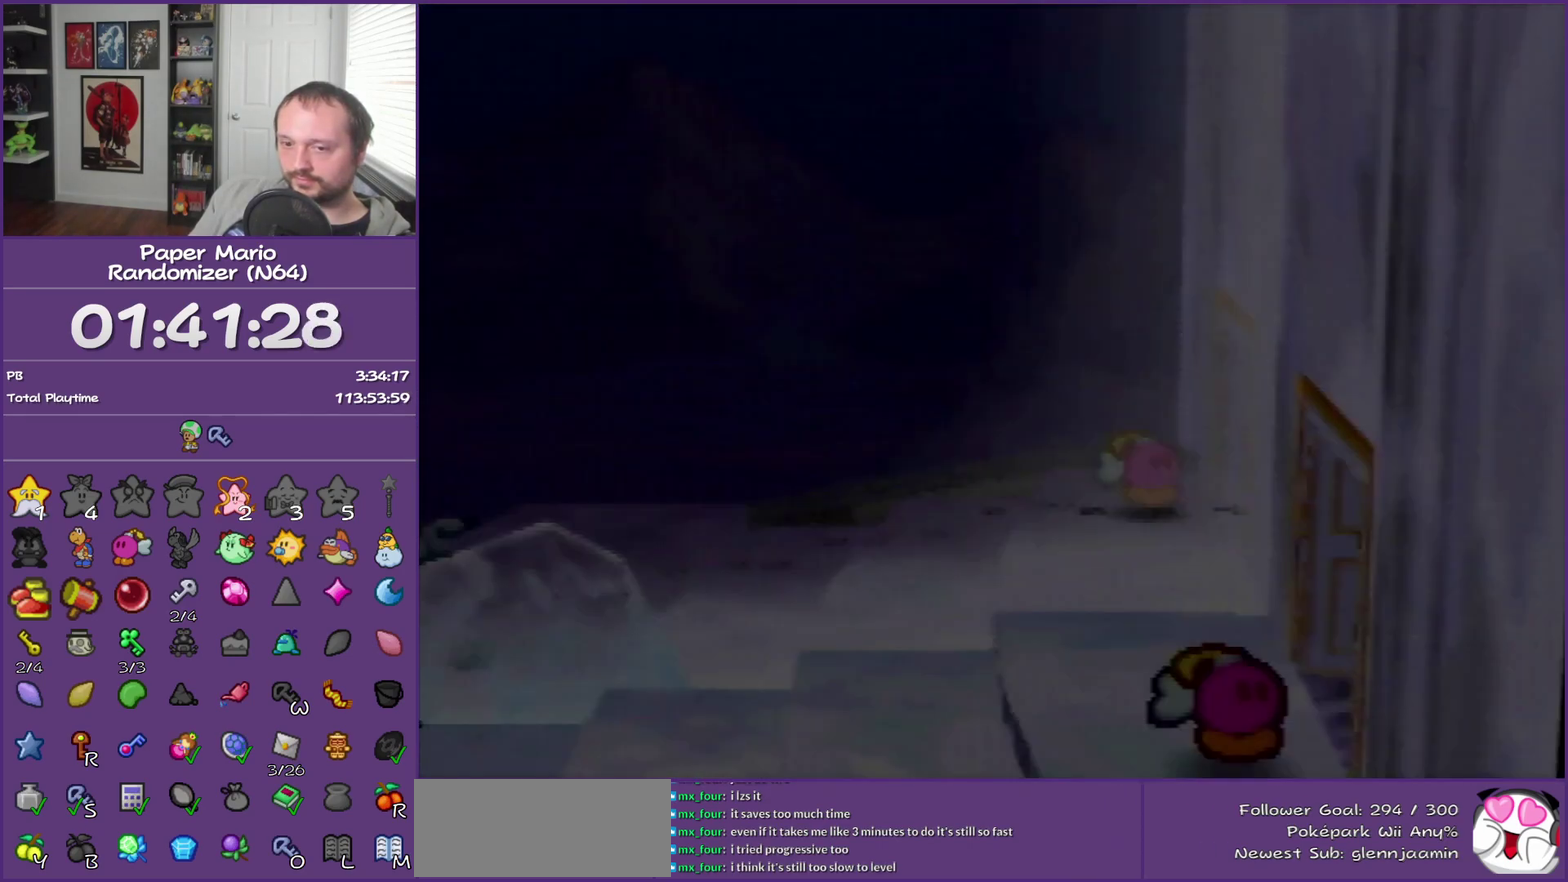
{"buttons": [], "left_stick": "center", "events": []}
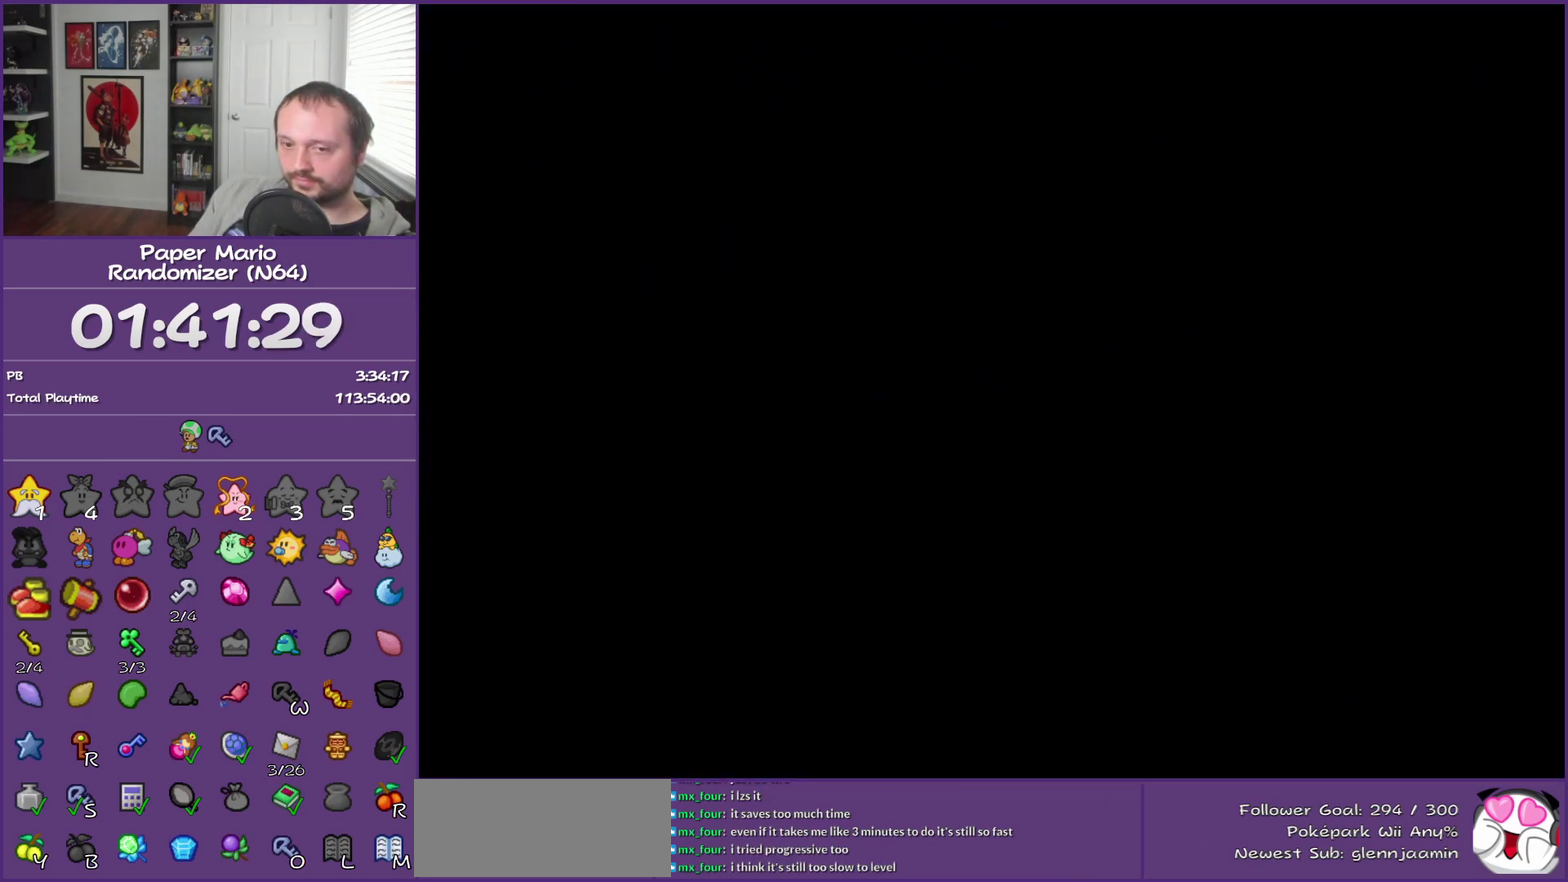
{"buttons": [], "left_stick": "right", "events": [[217, "left_stick", "right"]]}
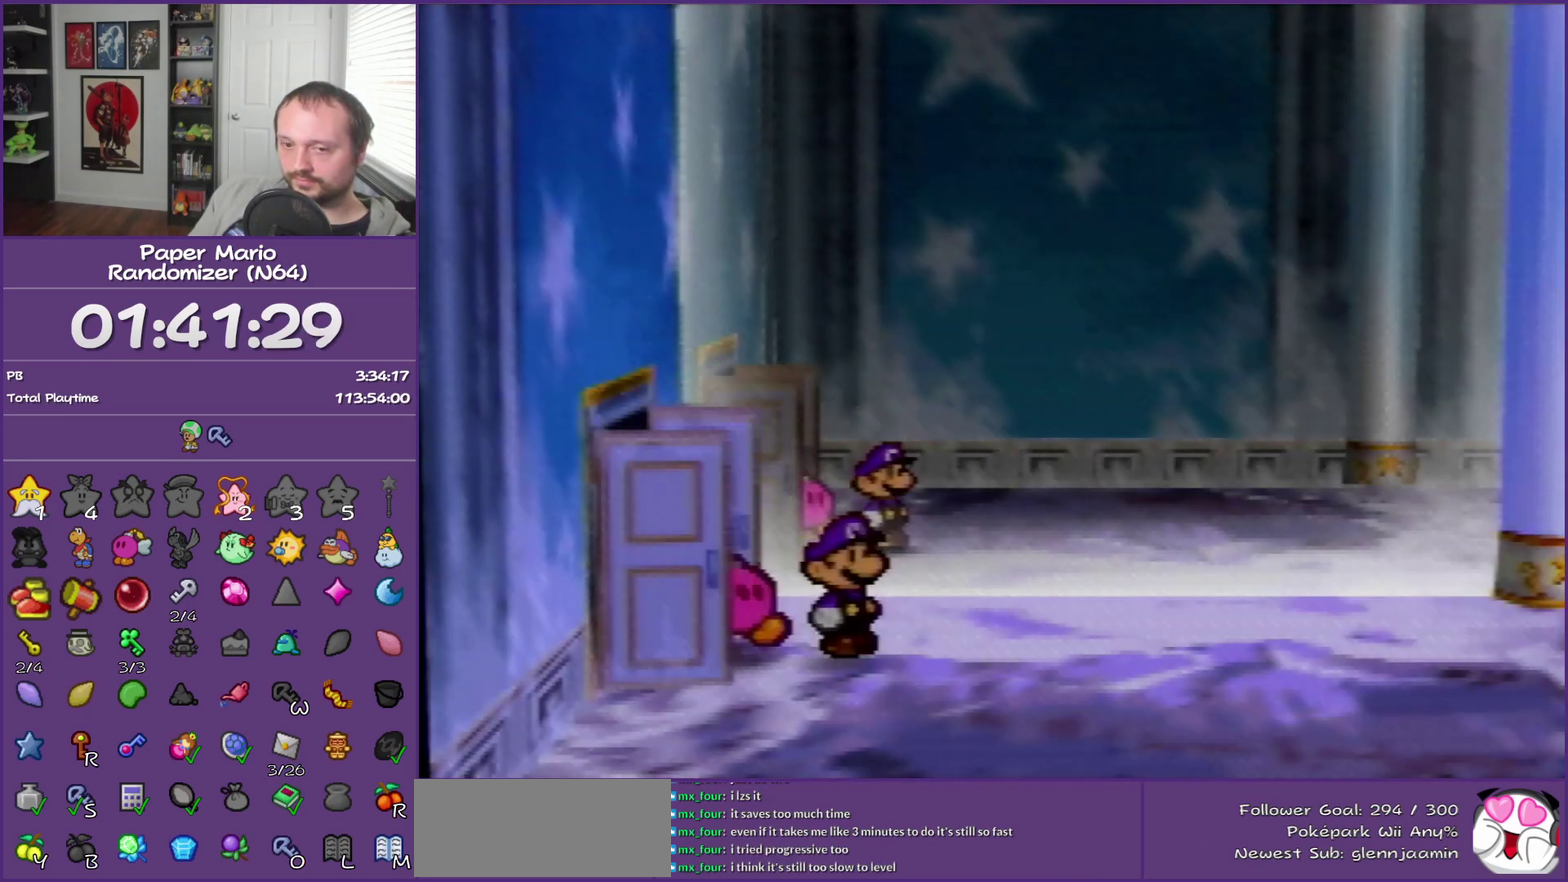
{"buttons": ["Z"], "left_stick": "right", "events": [[467, "Z", "down"]]}
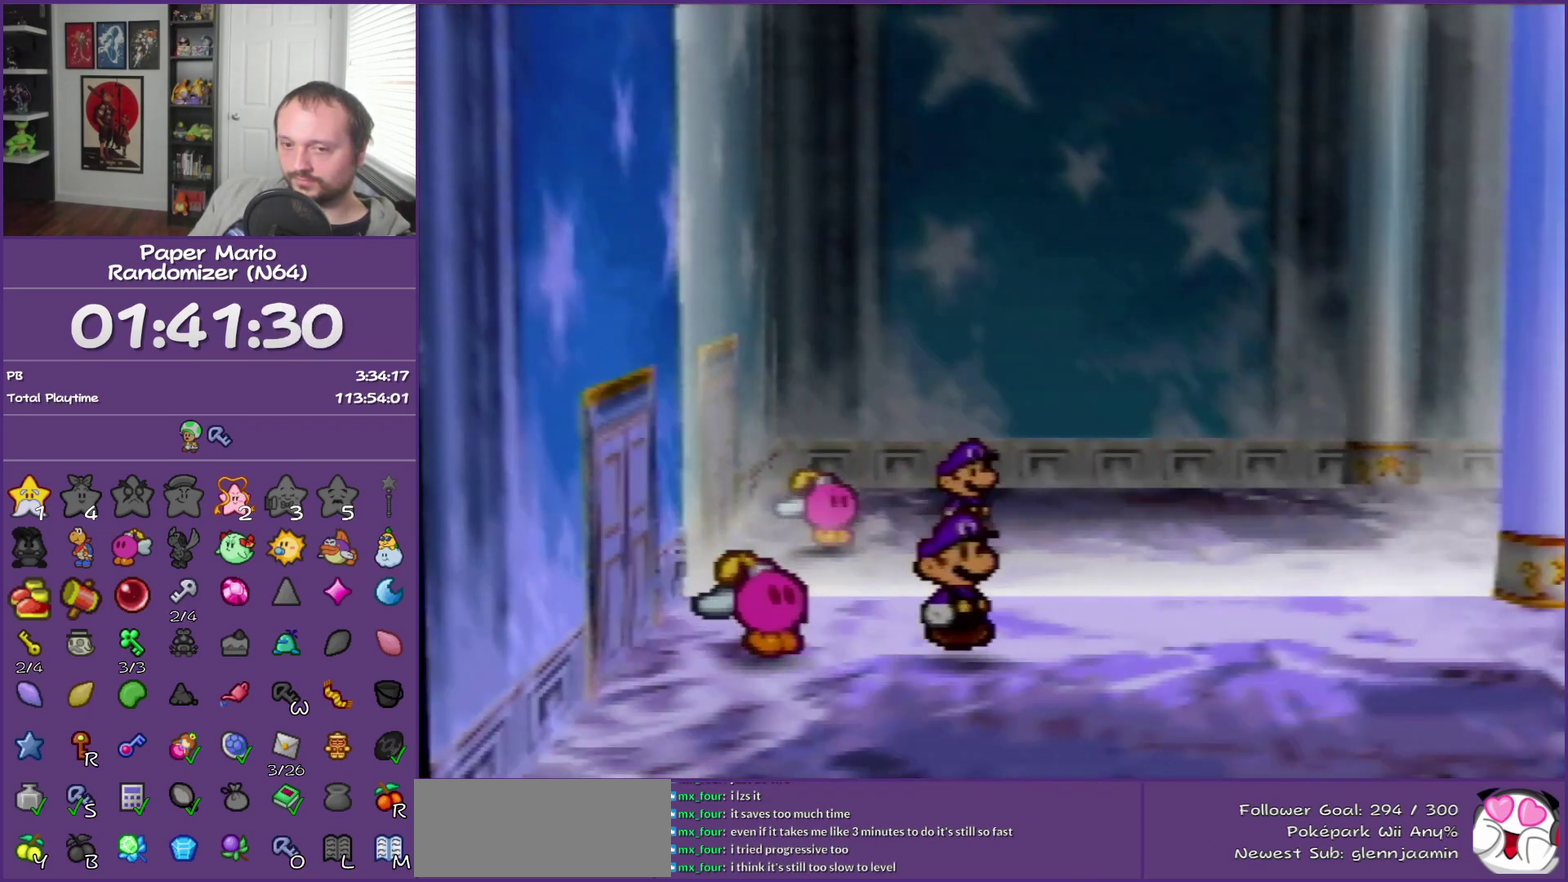
{"buttons": [], "left_stick": "right", "events": [[433, "Z", "up"]]}
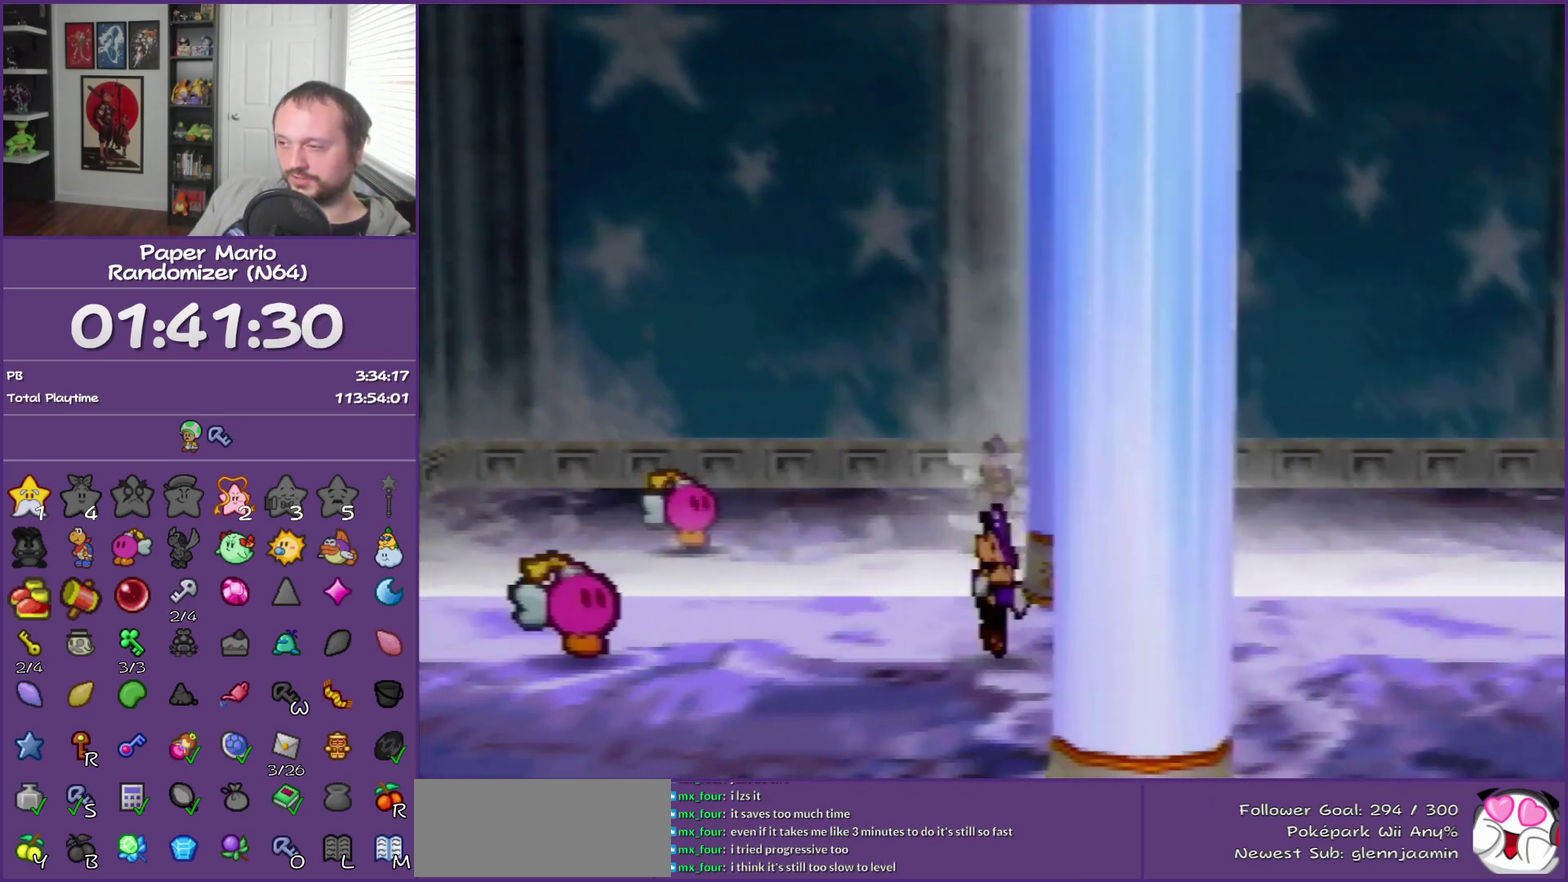
{"buttons": [], "left_stick": "right", "events": [[250, "A", "down"], [350, "A", "up"]]}
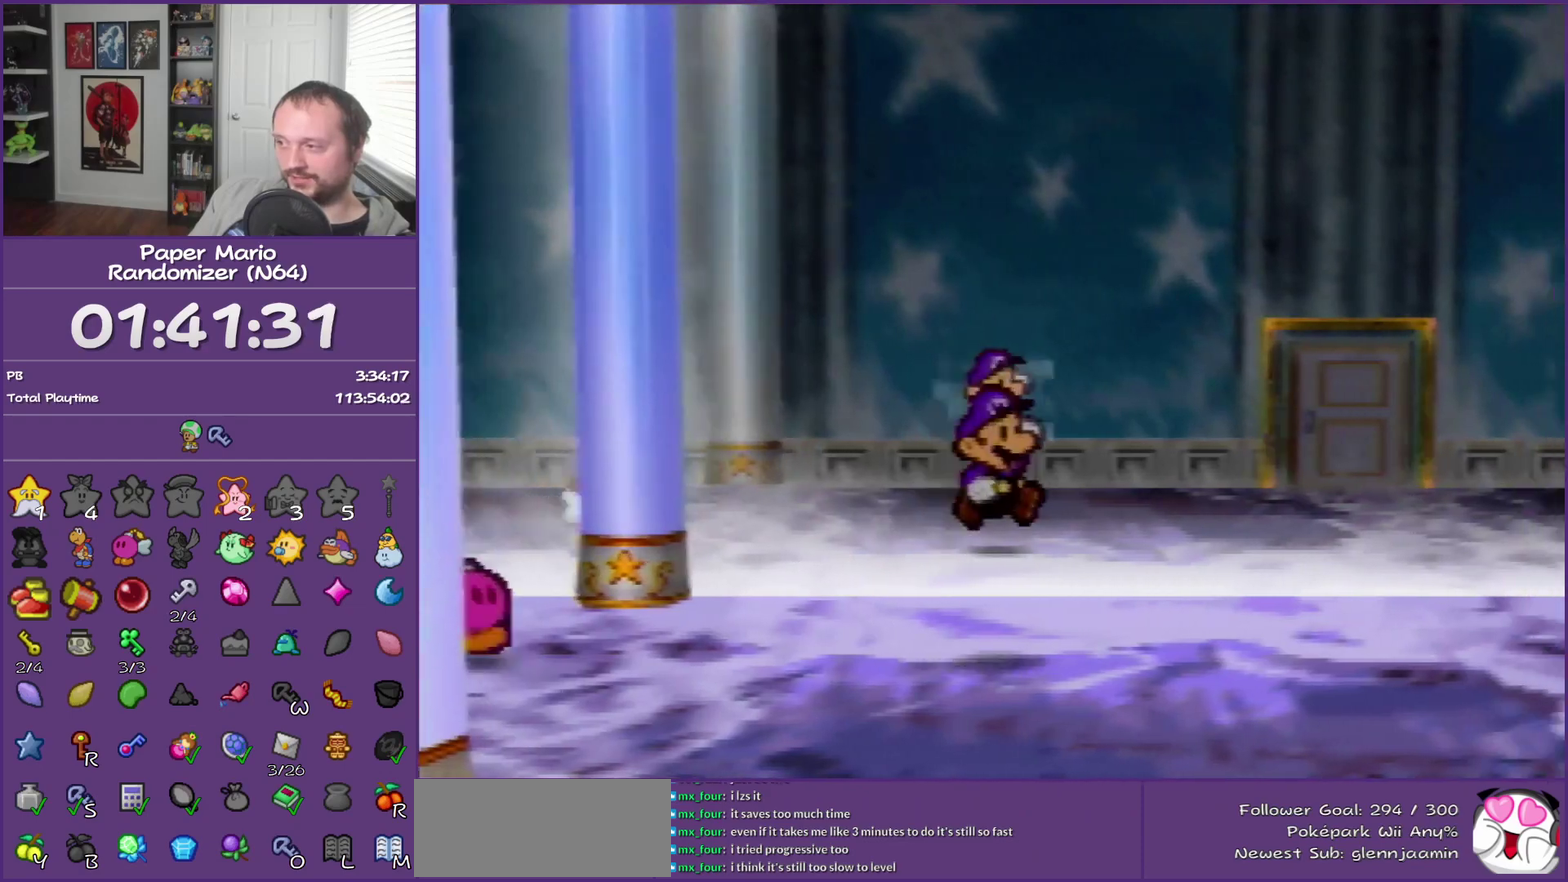
{"buttons": ["Z"], "left_stick": "right", "events": [[250, "Z", "down"]]}
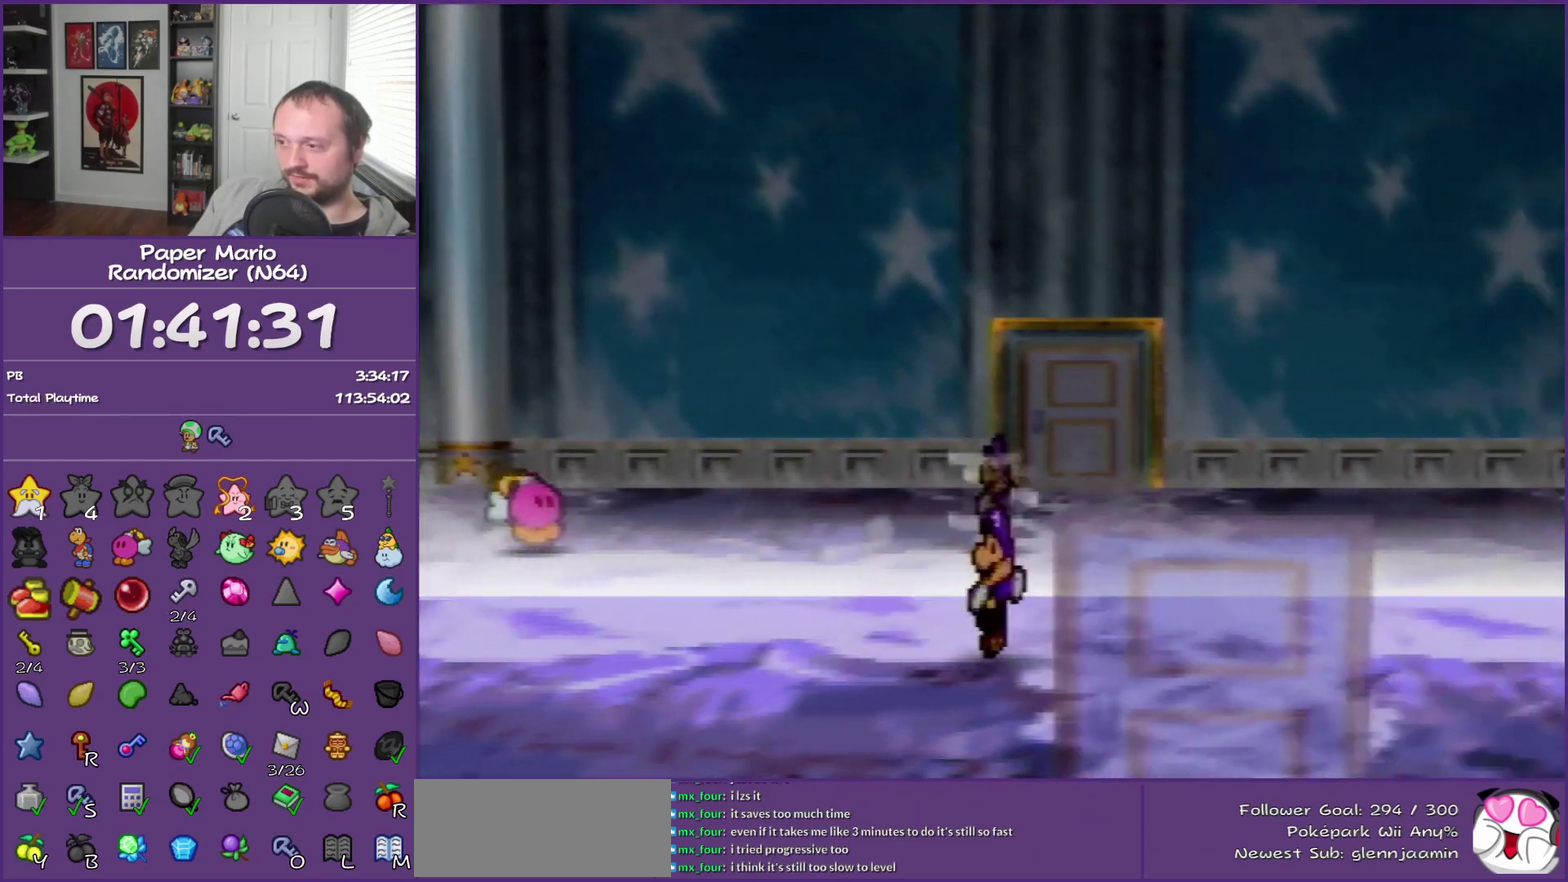
{"buttons": [], "left_stick": "right", "events": [[117, "Z", "up"], [317, "A", "down"], [400, "A", "up"]]}
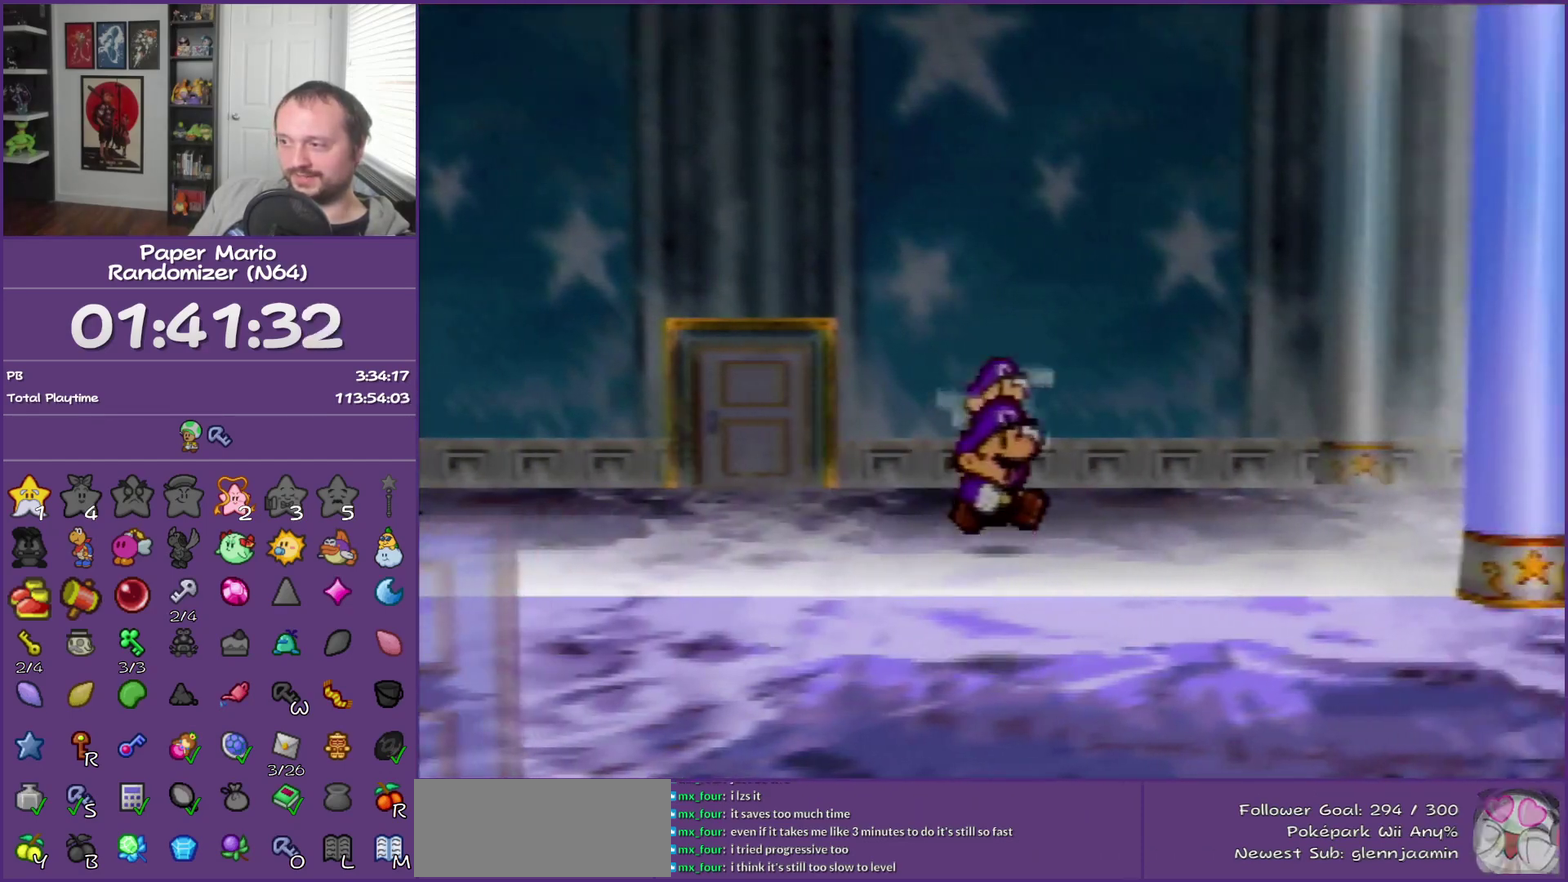
{"buttons": ["Z"], "left_stick": "right", "events": [[317, "Z", "down"]]}
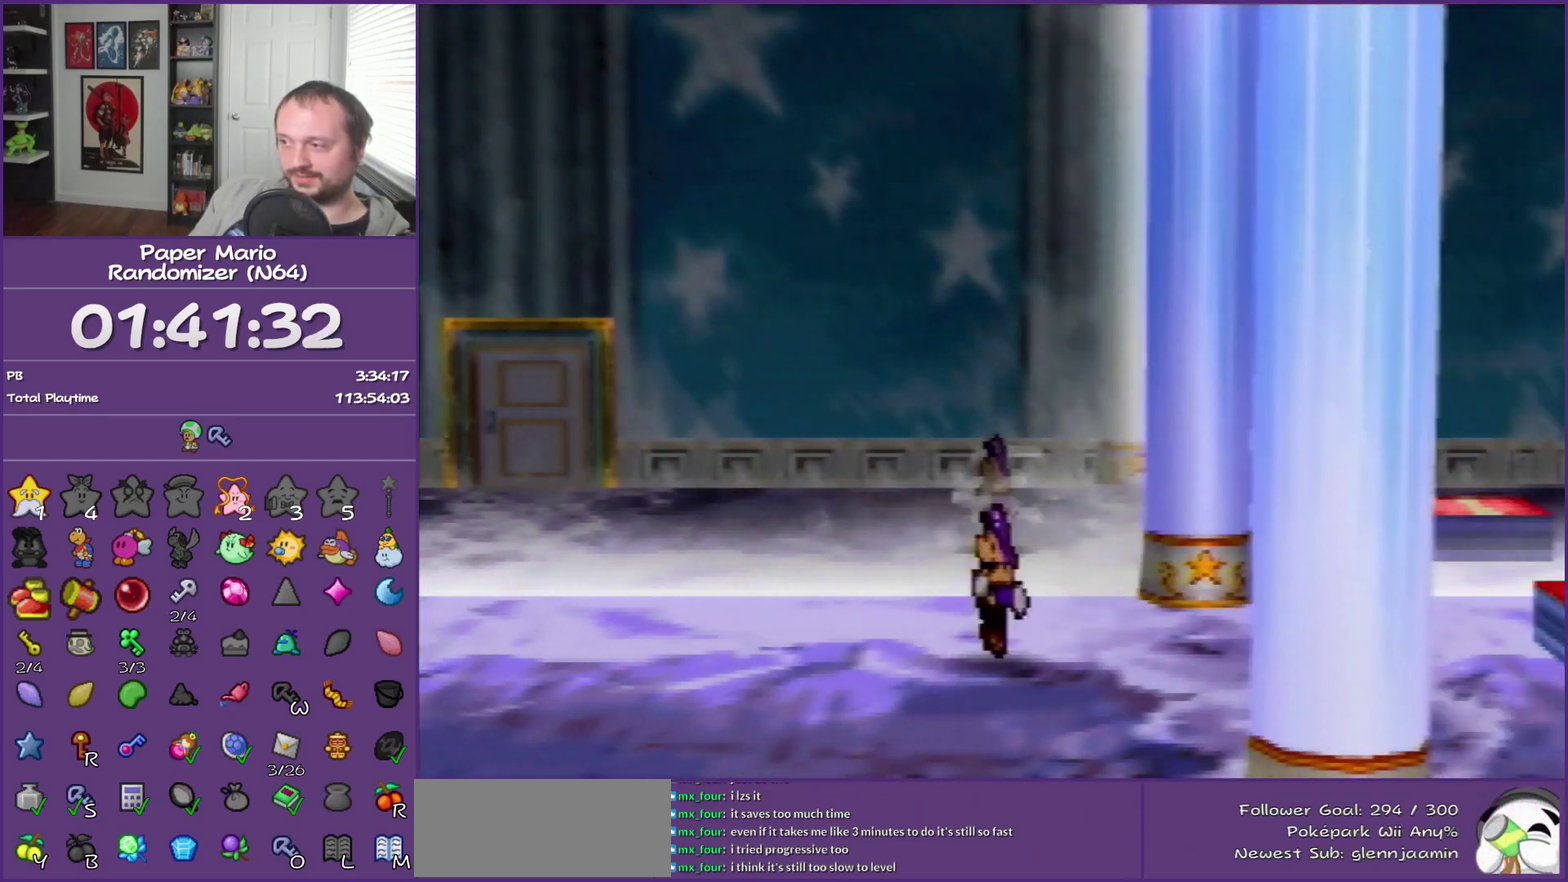
{"buttons": [], "left_stick": "right", "events": [[250, "Z", "up"], [317, "A", "down"], [400, "A", "up"]]}
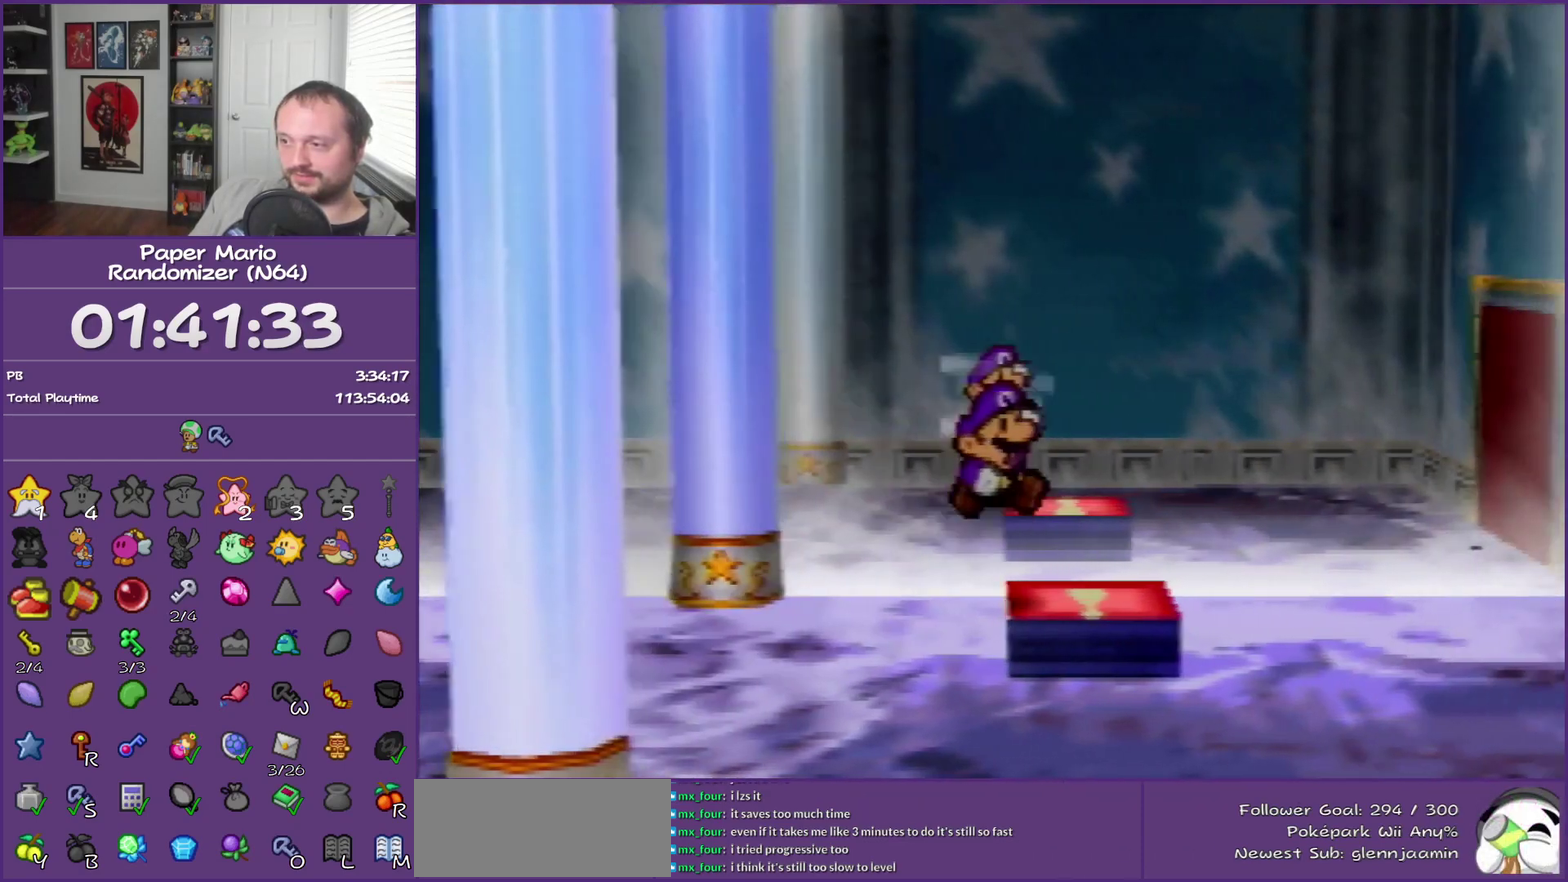
{"buttons": [], "left_stick": "right", "events": [[250, "Z", "down"], [400, "Z", "up"]]}